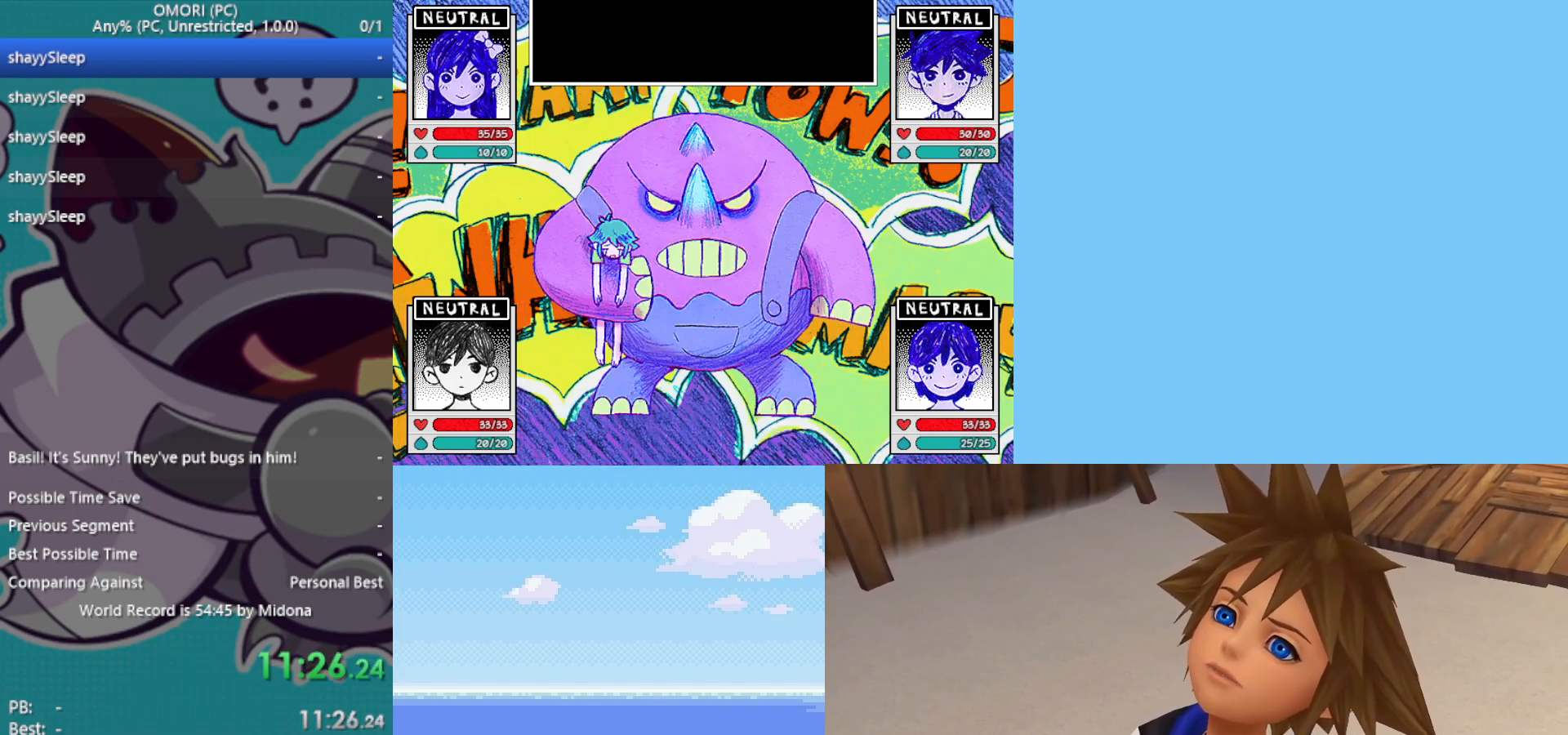
Gameplay with keyboard; each line is a JSON object with the keys held at the frame after it. "events" lists presses ("down") and releases ("up") of "c", "ctrl", "down", "left", "return", "right", "shift", "up", "x" and "z" between this image and that frame as [ms after this image, input, new state], when the widget could be followed in between. No other keys are recorded. Mouse input is not recorded.
{"keys": ["z"], "events": [[33, "z", "down"], [100, "z", "up"], [133, "z", "down"], [183, "z", "up"], [233, "z", "down"], [283, "z", "up"], [417, "z", "down"], [467, "z", "up"], [500, "z", "down"]]}
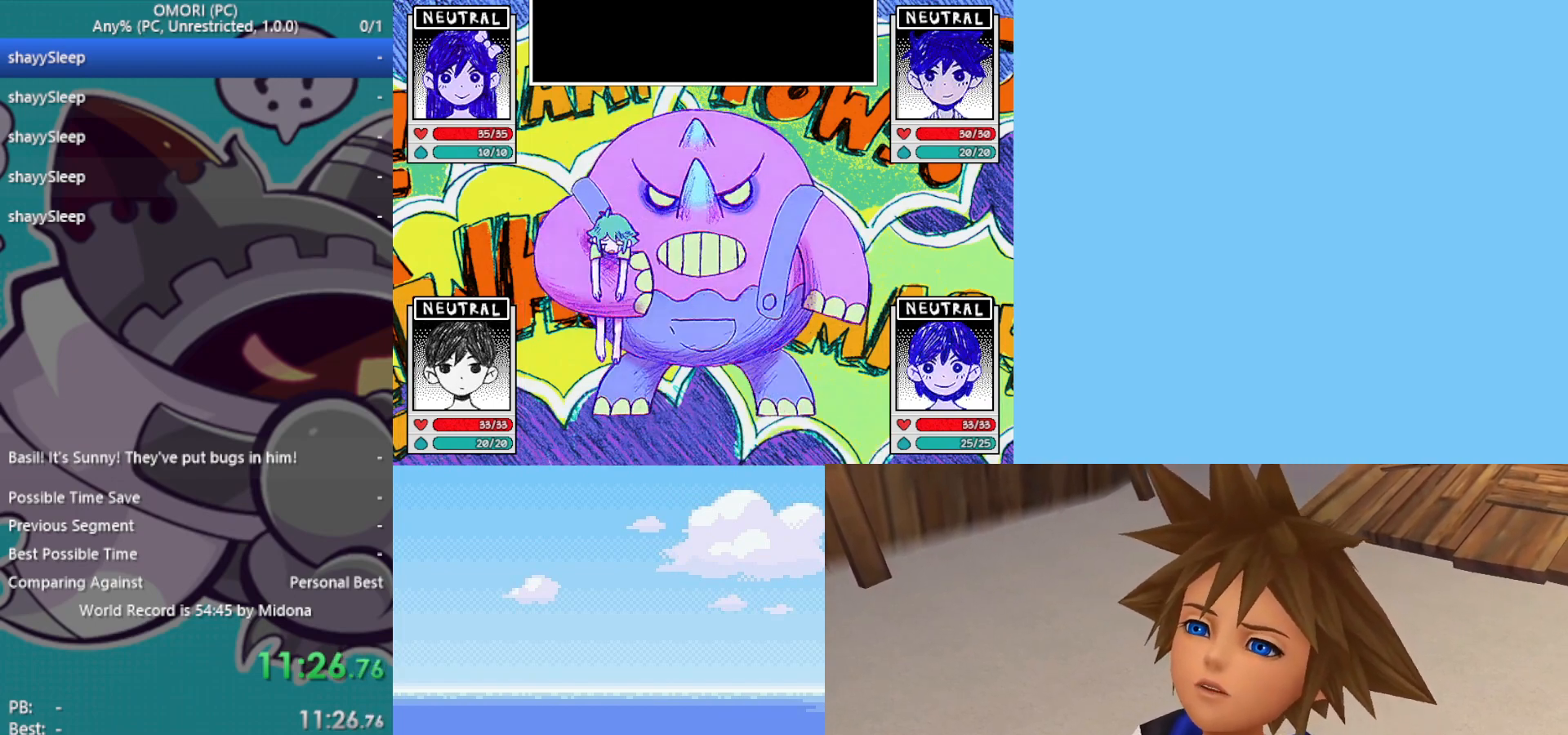
{"keys": [], "events": [[50, "z", "up"], [100, "z", "down"], [150, "z", "up"], [200, "z", "down"], [383, "z", "up"], [417, "z", "down"], [467, "z", "up"]]}
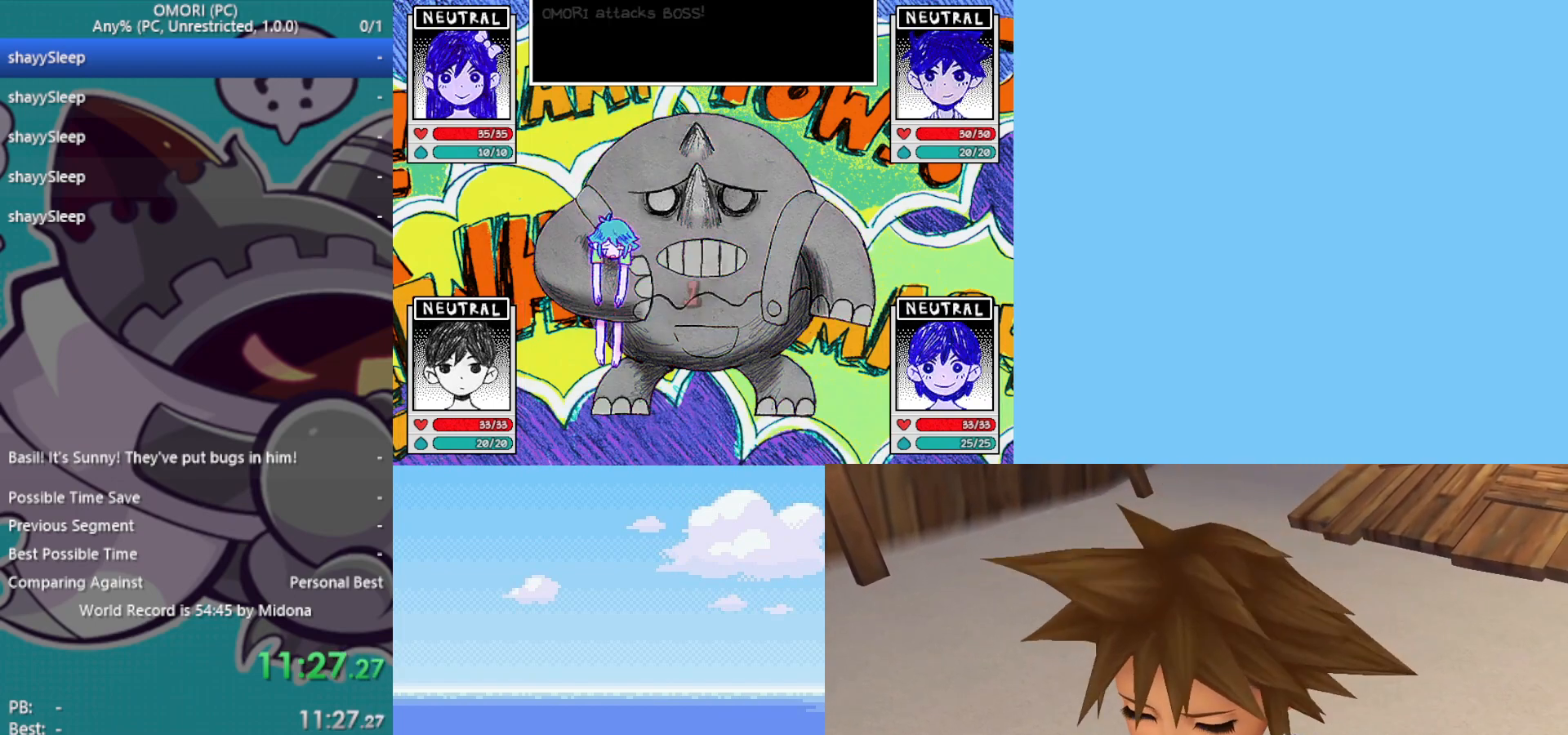
{"keys": [], "events": [[17, "z", "down"], [50, "z", "up"], [100, "z", "down"], [150, "z", "up"], [200, "z", "down"], [233, "z", "up"], [283, "z", "down"], [333, "z", "up"], [383, "z", "down"], [467, "z", "up"]]}
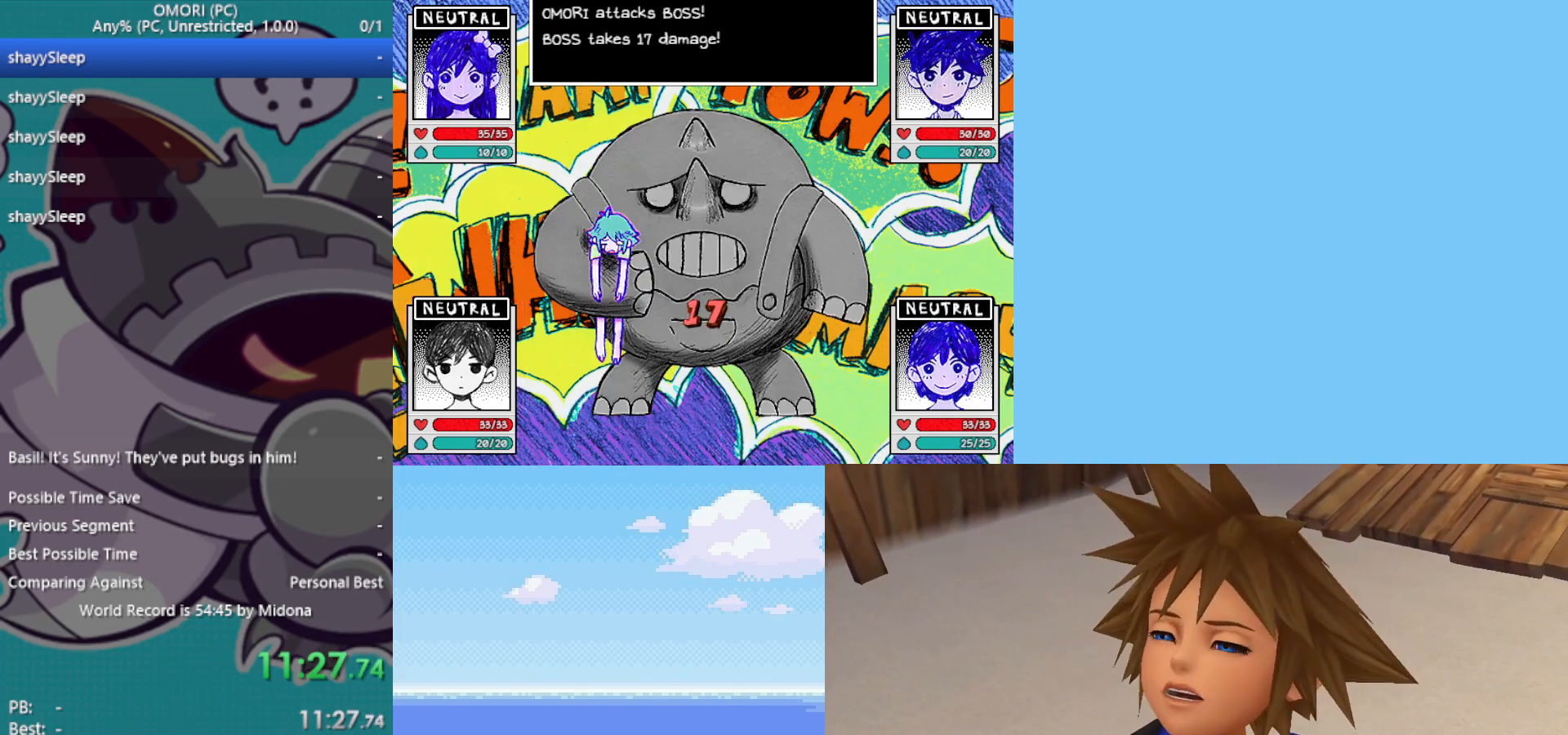
{"keys": ["z"], "events": [[17, "z", "down"], [117, "z", "up"], [167, "z", "down"], [200, "z", "up"], [250, "z", "down"], [300, "z", "up"], [350, "z", "down"], [433, "z", "up"], [483, "z", "down"]]}
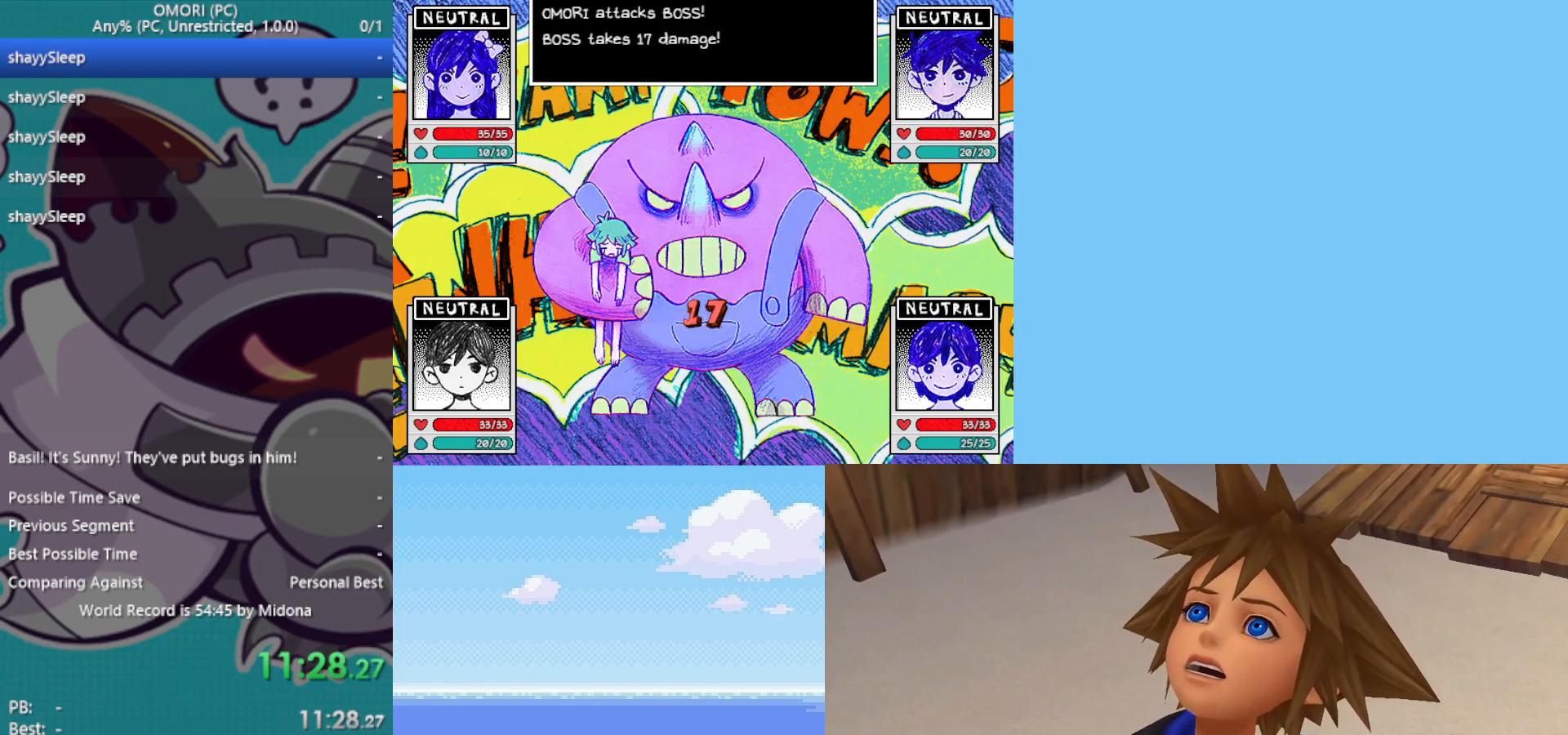
{"keys": [], "events": [[33, "z", "up"], [83, "z", "down"], [117, "z", "up"], [167, "z", "down"], [217, "z", "up"], [250, "z", "down"], [300, "z", "up"], [350, "z", "down"], [400, "z", "up"], [450, "z", "down"], [483, "z", "up"]]}
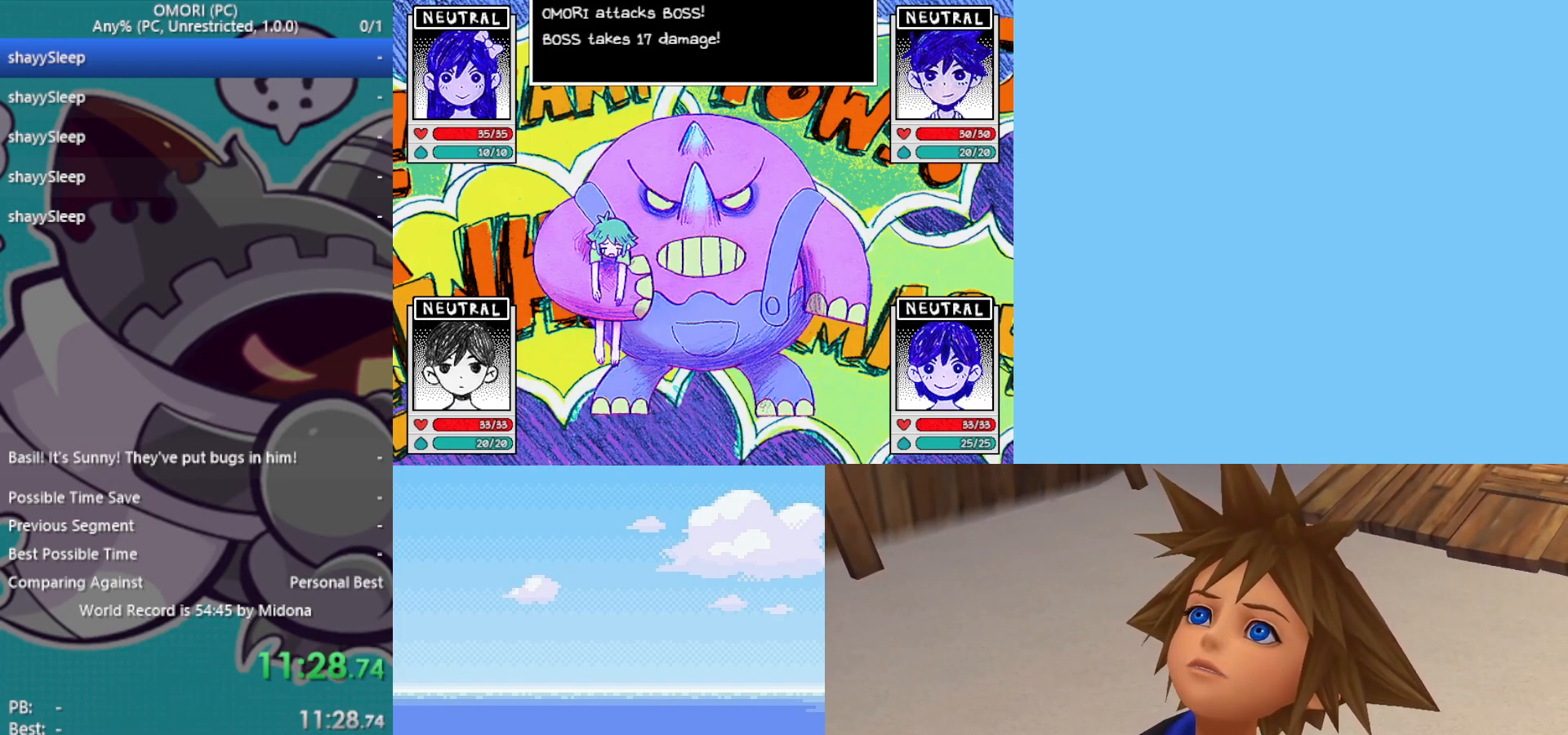
{"keys": [], "events": [[33, "z", "down"], [117, "z", "up"], [167, "z", "down"], [200, "z", "up"], [267, "z", "down"], [317, "z", "up"], [350, "z", "down"], [400, "z", "up"], [450, "z", "down"], [483, "z", "up"]]}
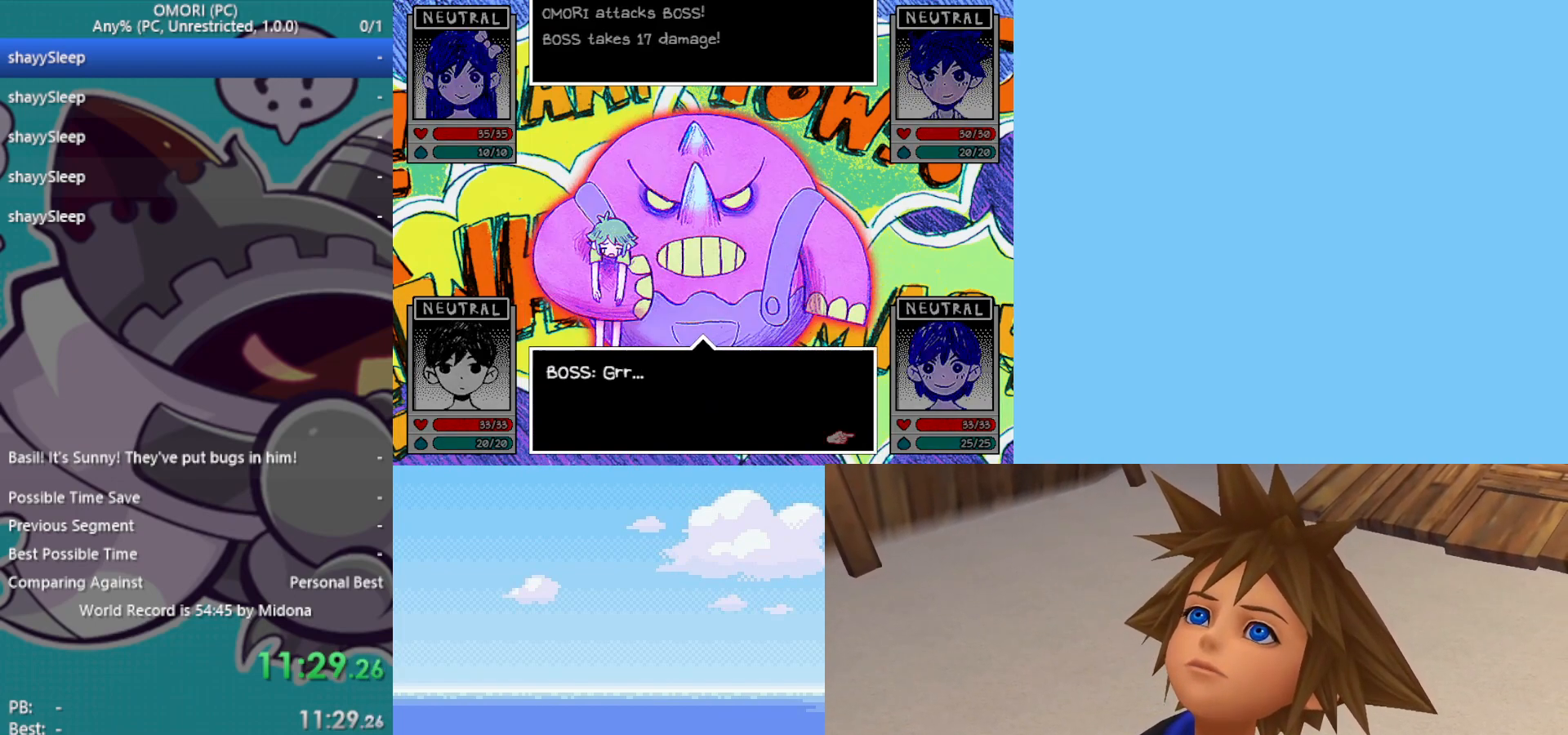
{"keys": [], "events": [[33, "z", "down"], [83, "z", "up"], [117, "z", "down"], [183, "z", "up"], [233, "z", "down"], [317, "z", "up"], [450, "z", "down"], [500, "z", "up"]]}
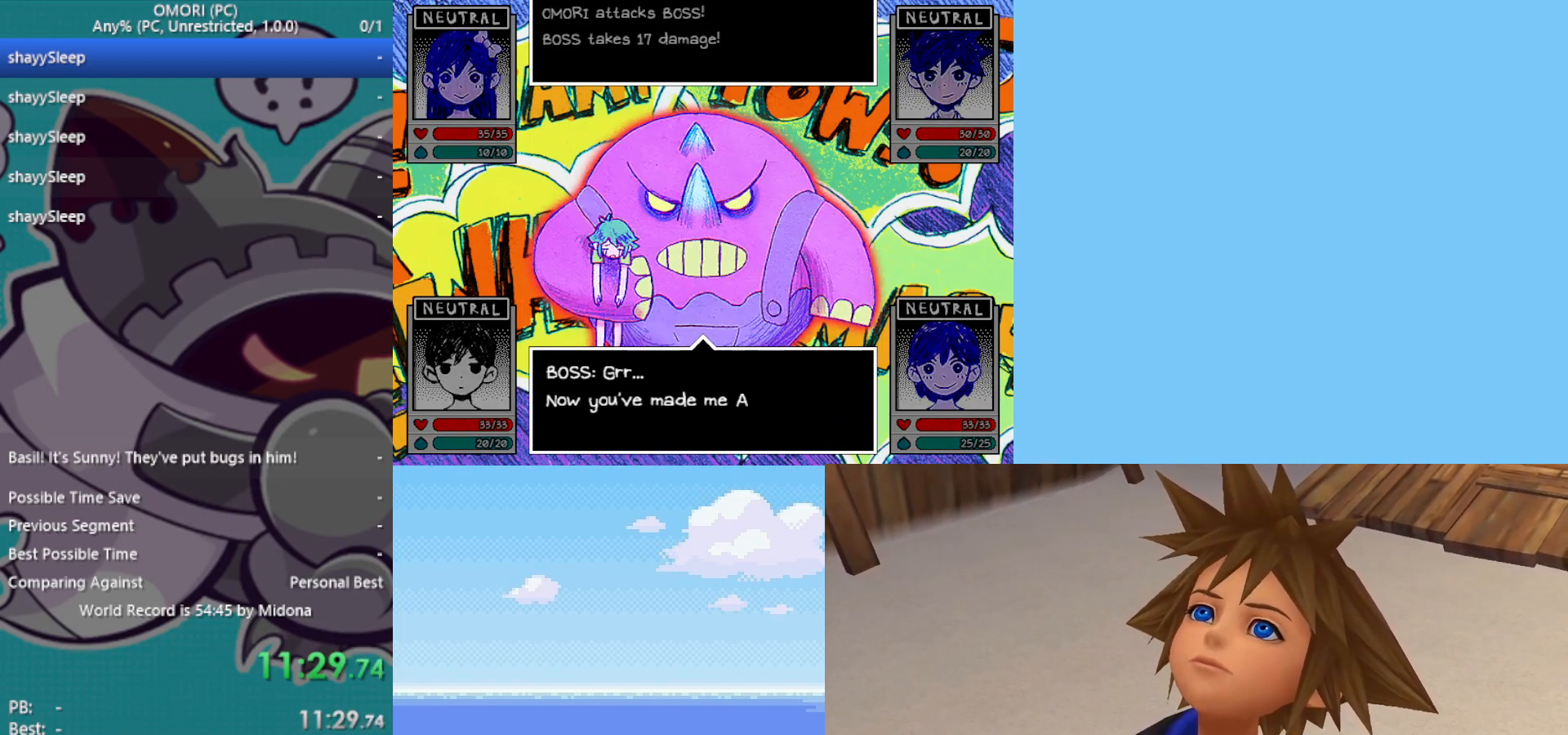
{"keys": ["z"], "events": [[50, "z", "down"], [100, "z", "up"], [133, "z", "down"], [183, "z", "up"], [233, "z", "down"], [283, "z", "up"], [317, "z", "down"], [367, "z", "up"], [417, "z", "down"], [467, "z", "up"], [500, "z", "down"]]}
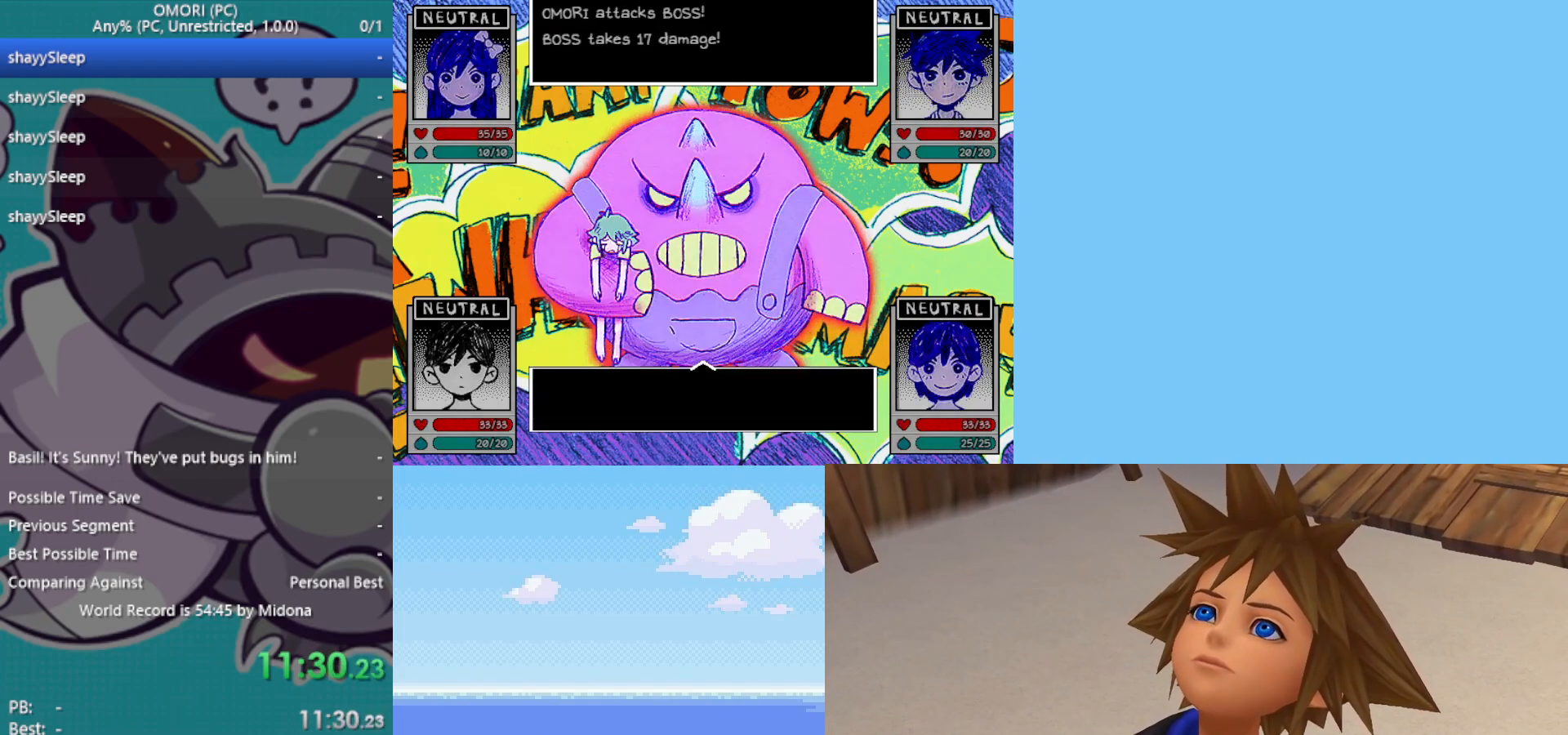
{"keys": [], "events": [[183, "z", "up"], [233, "z", "down"], [283, "z", "up"], [333, "z", "down"], [367, "z", "up"], [417, "z", "down"], [467, "z", "up"]]}
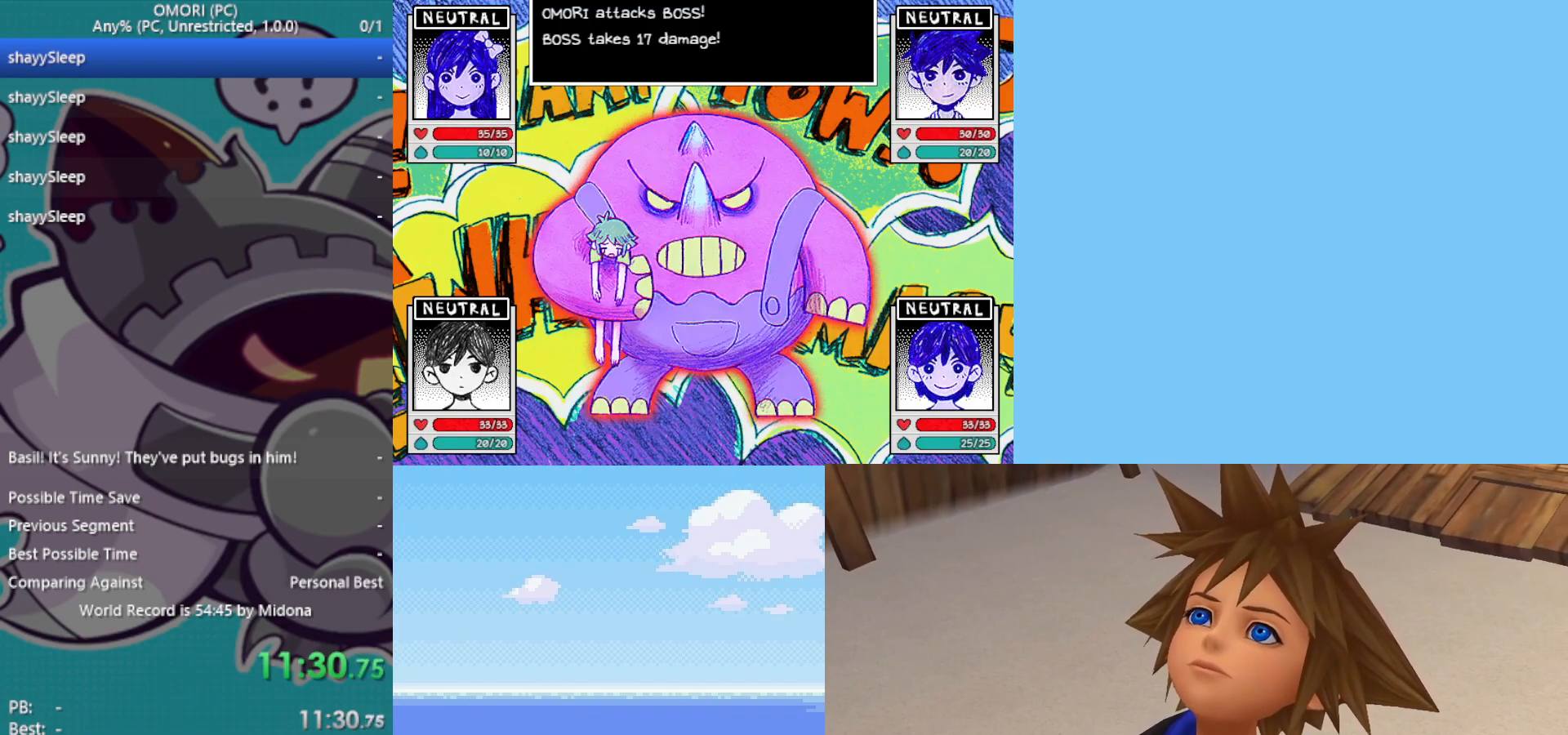
{"keys": [], "events": [[17, "z", "down"], [50, "z", "up"], [100, "z", "down"], [150, "z", "up"], [200, "z", "down"], [233, "z", "up"], [283, "z", "down"], [367, "z", "up"], [417, "z", "down"], [467, "z", "up"]]}
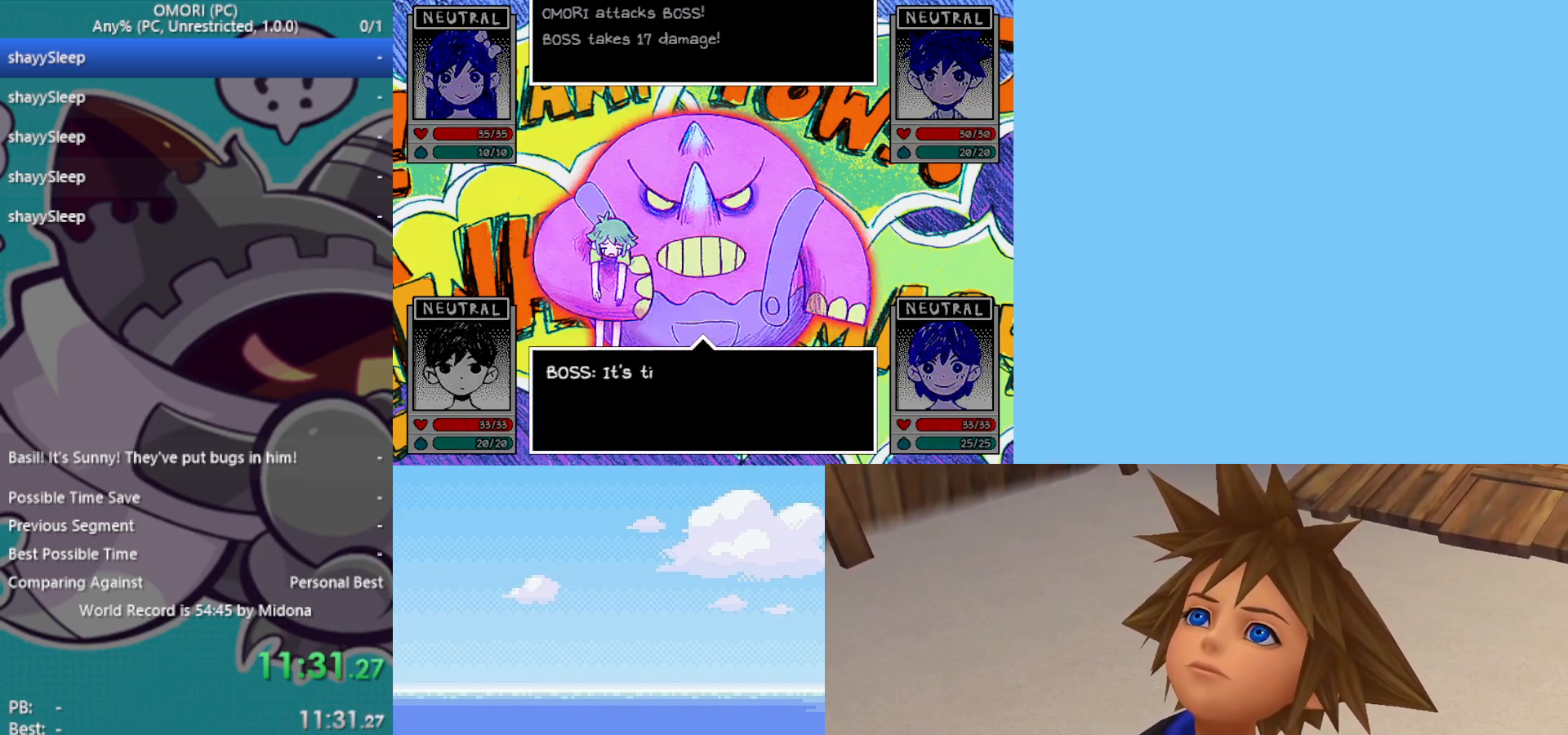
{"keys": ["z"], "events": [[17, "z", "down"], [150, "z", "up"], [200, "z", "down"], [250, "z", "up"], [300, "z", "down"], [333, "z", "up"], [383, "z", "down"], [417, "z", "up"], [467, "z", "down"]]}
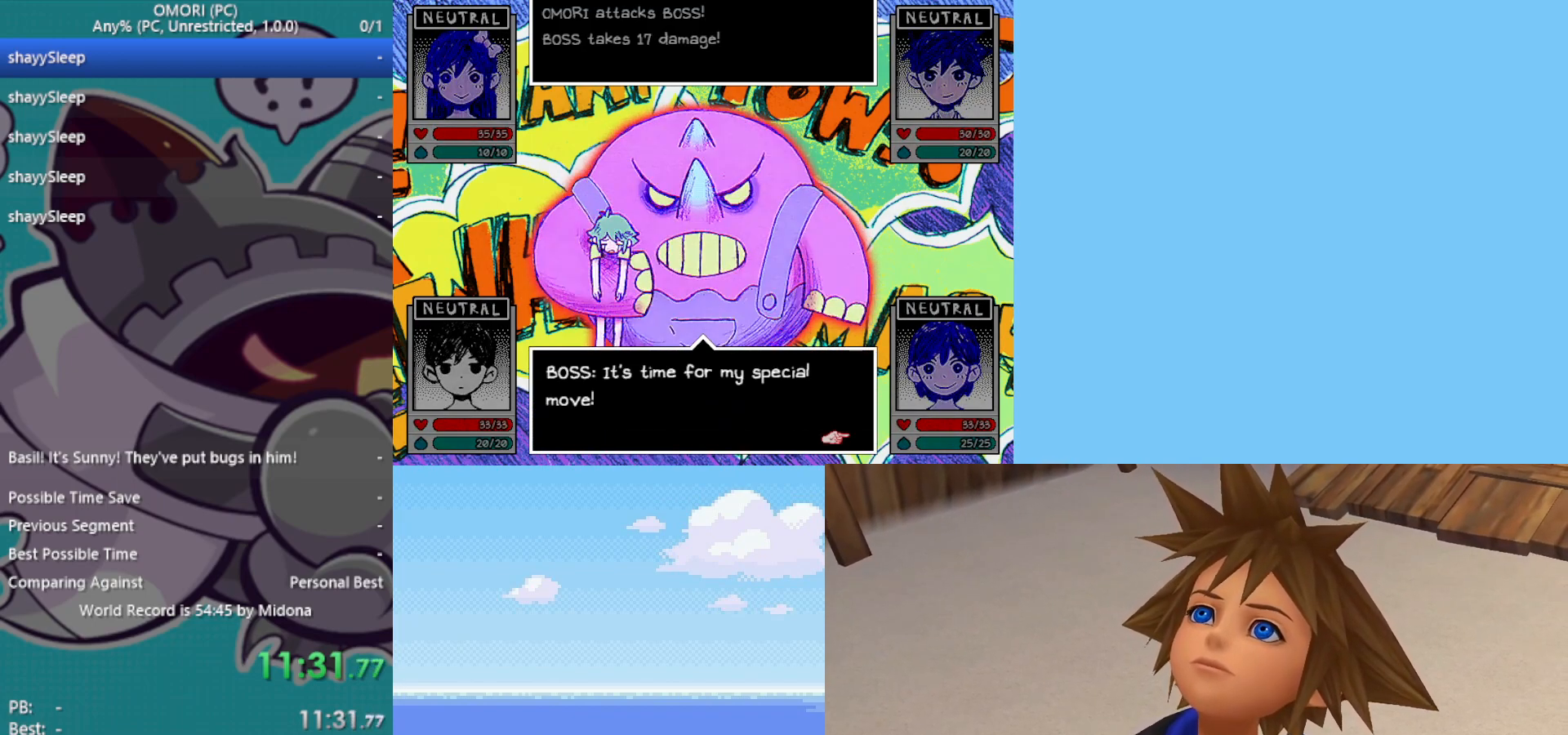
{"keys": ["z"], "events": [[17, "z", "up"], [167, "z", "down"], [250, "z", "up"], [300, "z", "down"], [333, "z", "up"], [383, "z", "down"], [433, "z", "up"], [483, "z", "down"]]}
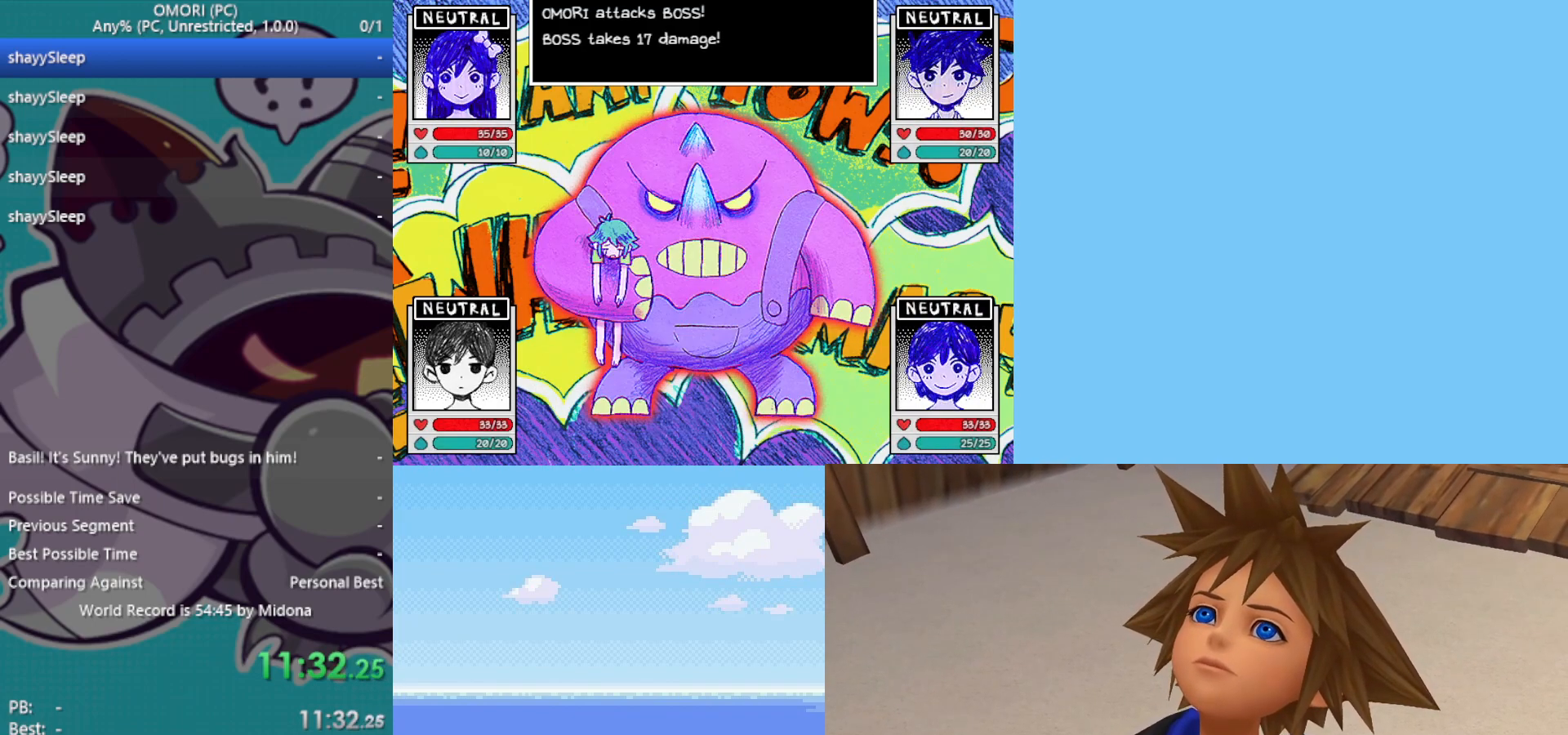
{"keys": [], "events": [[17, "z", "up"], [67, "z", "down"], [117, "z", "up"], [167, "z", "down"], [217, "z", "up"], [250, "z", "down"], [300, "z", "up"], [350, "z", "down"], [400, "z", "up"], [450, "z", "down"], [483, "z", "up"]]}
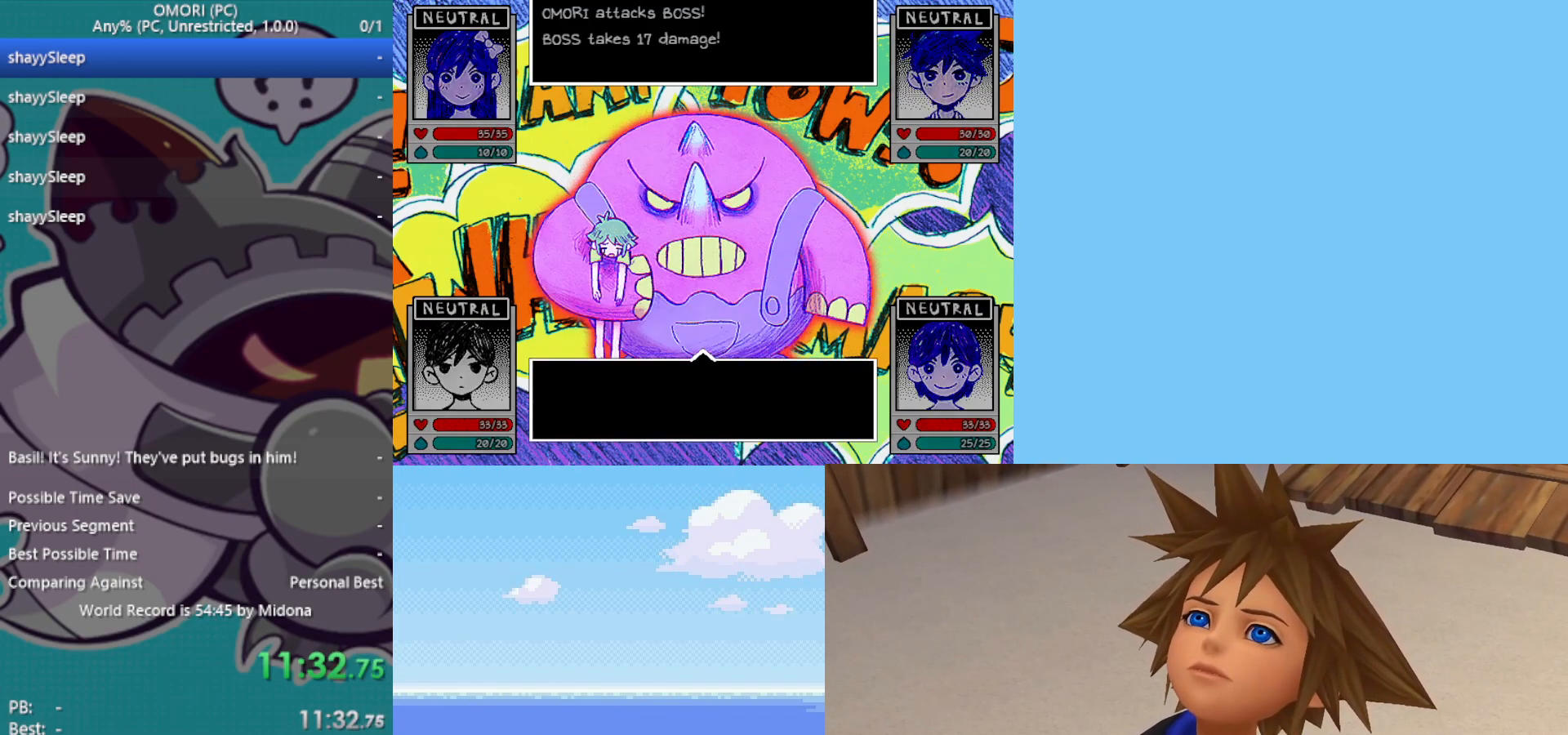
{"keys": [], "events": [[33, "z", "down"], [83, "z", "up"], [167, "z", "down"], [317, "z", "up"], [350, "z", "down"], [400, "z", "up"], [450, "z", "down"], [500, "z", "up"]]}
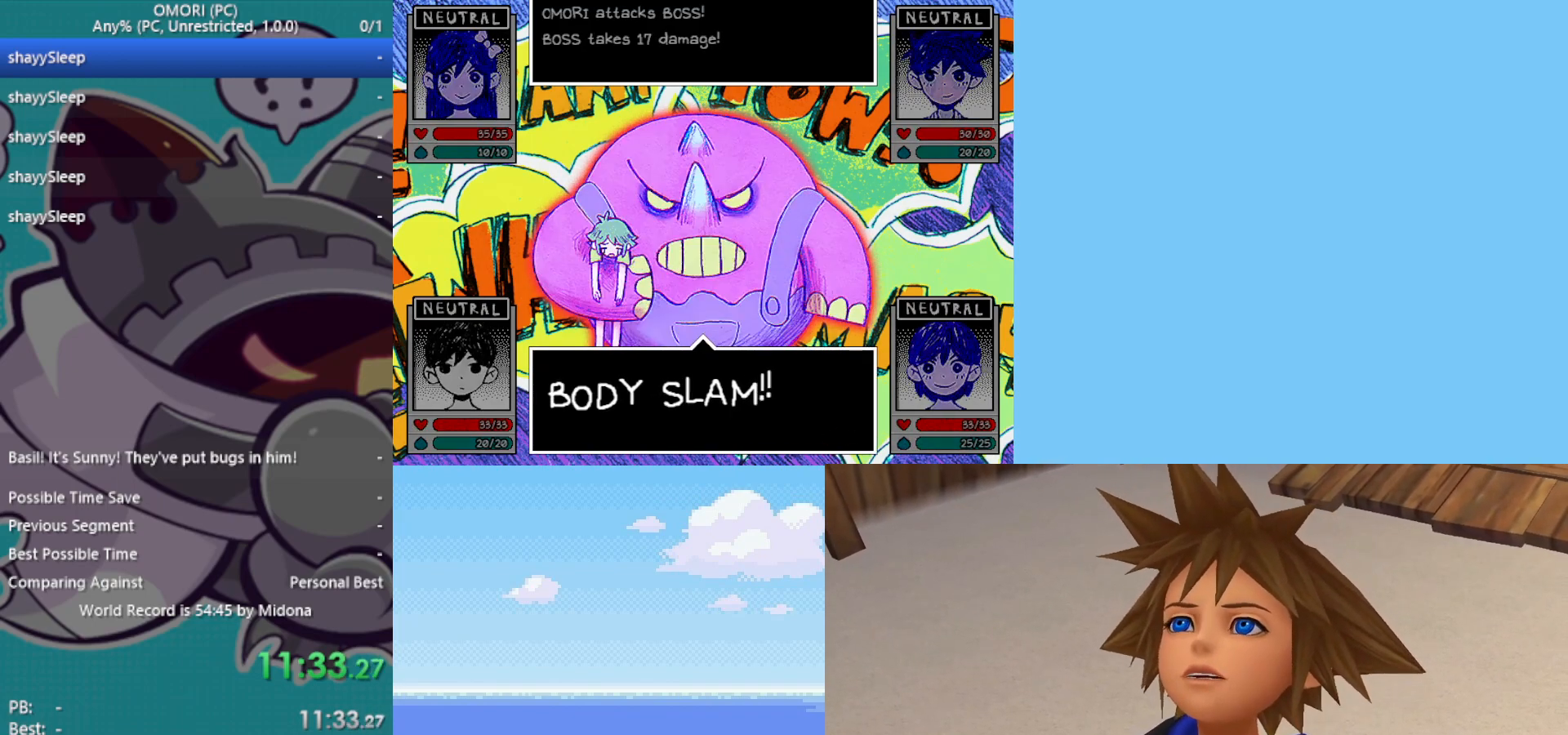
{"keys": [], "events": [[50, "z", "down"], [83, "z", "up"], [133, "z", "down"], [183, "z", "up"], [217, "z", "down"], [267, "z", "up"], [417, "z", "down"], [450, "z", "up"]]}
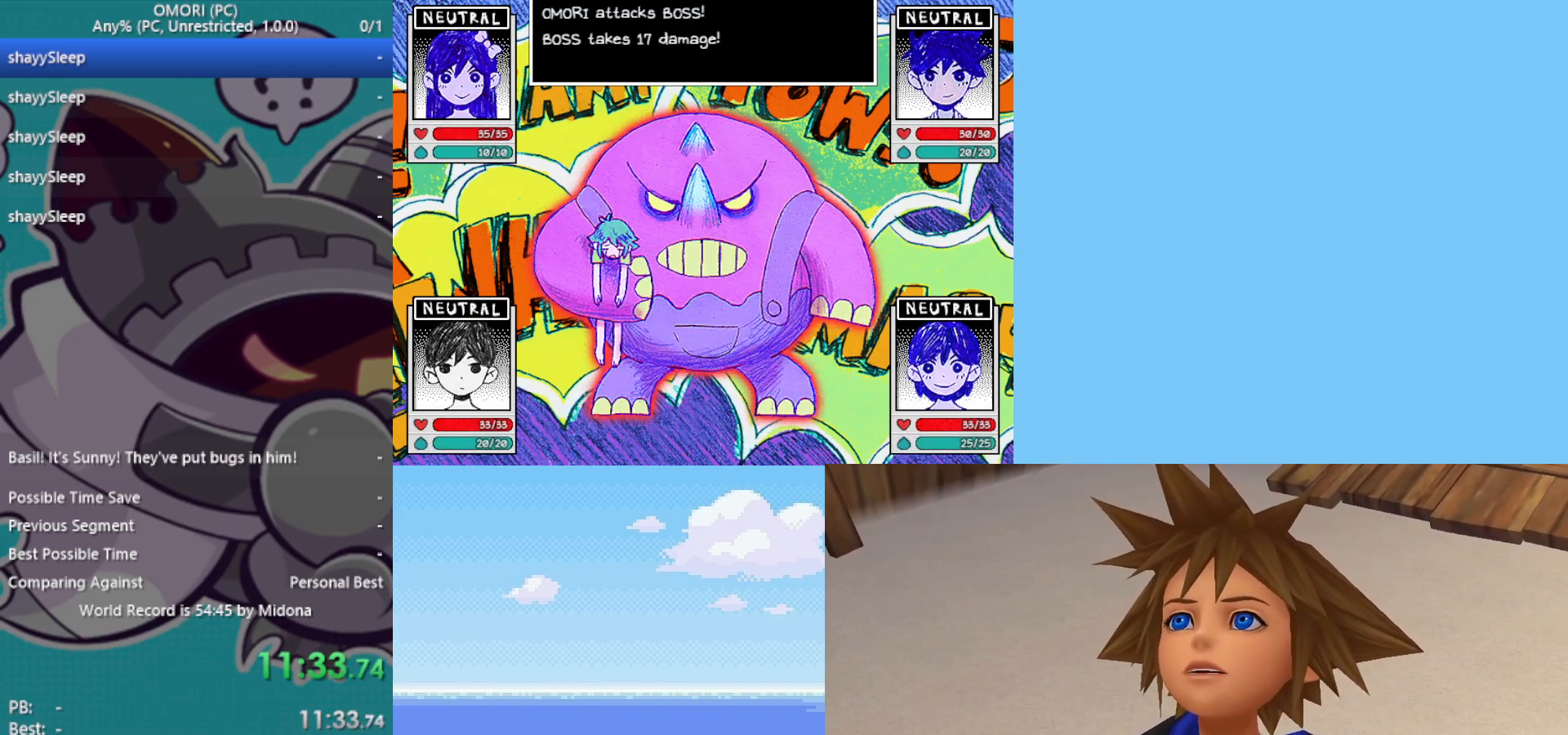
{"keys": [], "events": [[50, "z", "down"], [100, "z", "up"], [133, "z", "down"], [183, "z", "up"], [233, "z", "down"], [333, "z", "up"], [417, "z", "down"], [467, "z", "up"]]}
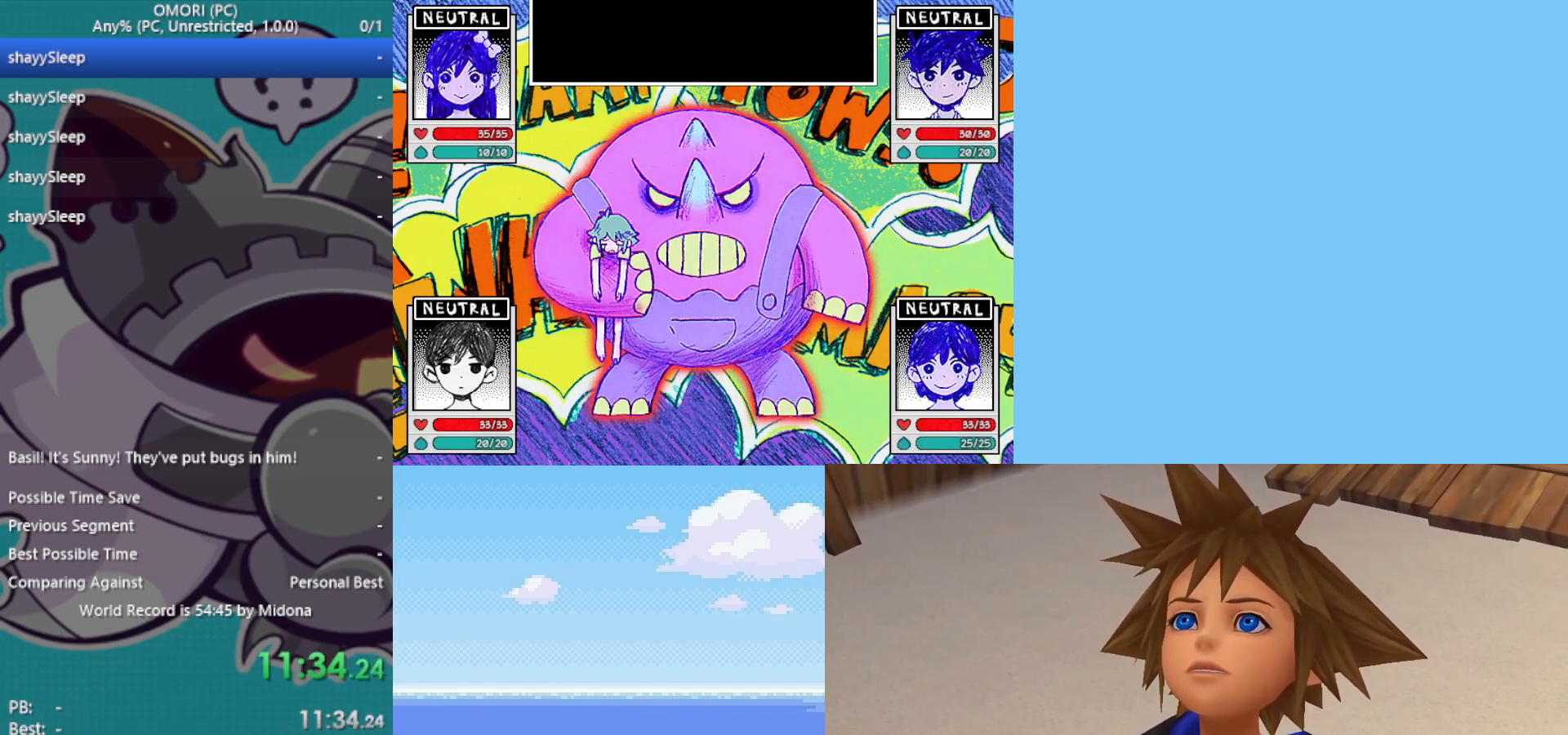
{"keys": ["z"], "events": [[17, "z", "down"], [67, "z", "up"], [100, "z", "down"], [150, "z", "up"], [200, "z", "down"], [250, "z", "up"], [283, "z", "down"], [333, "z", "up"], [383, "z", "down"]]}
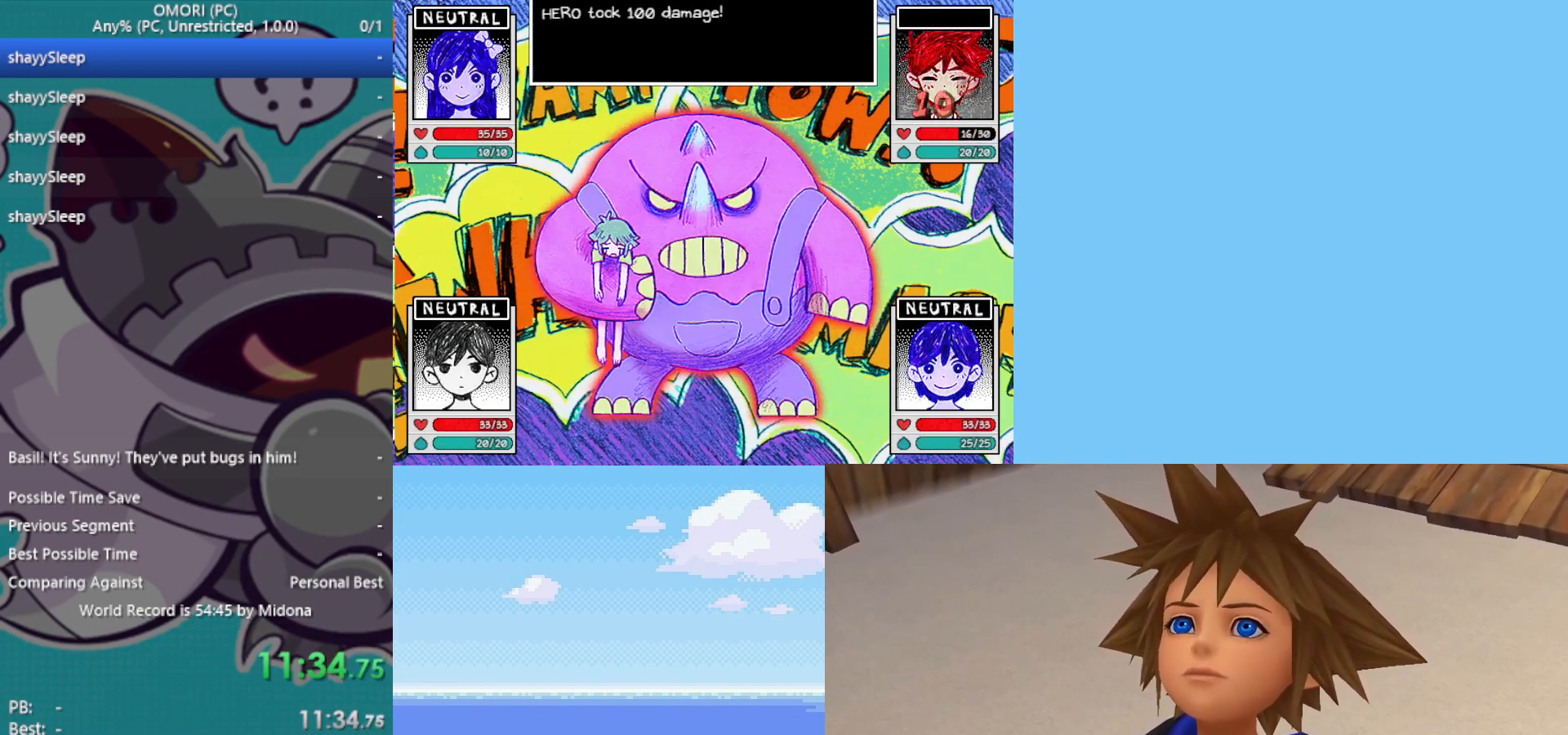
{"keys": ["z"], "events": [[67, "z", "up"], [100, "z", "down"], [150, "z", "up"], [200, "z", "down"], [250, "z", "up"], [300, "z", "down"], [333, "z", "up"], [383, "z", "down"], [433, "z", "up"], [483, "z", "down"]]}
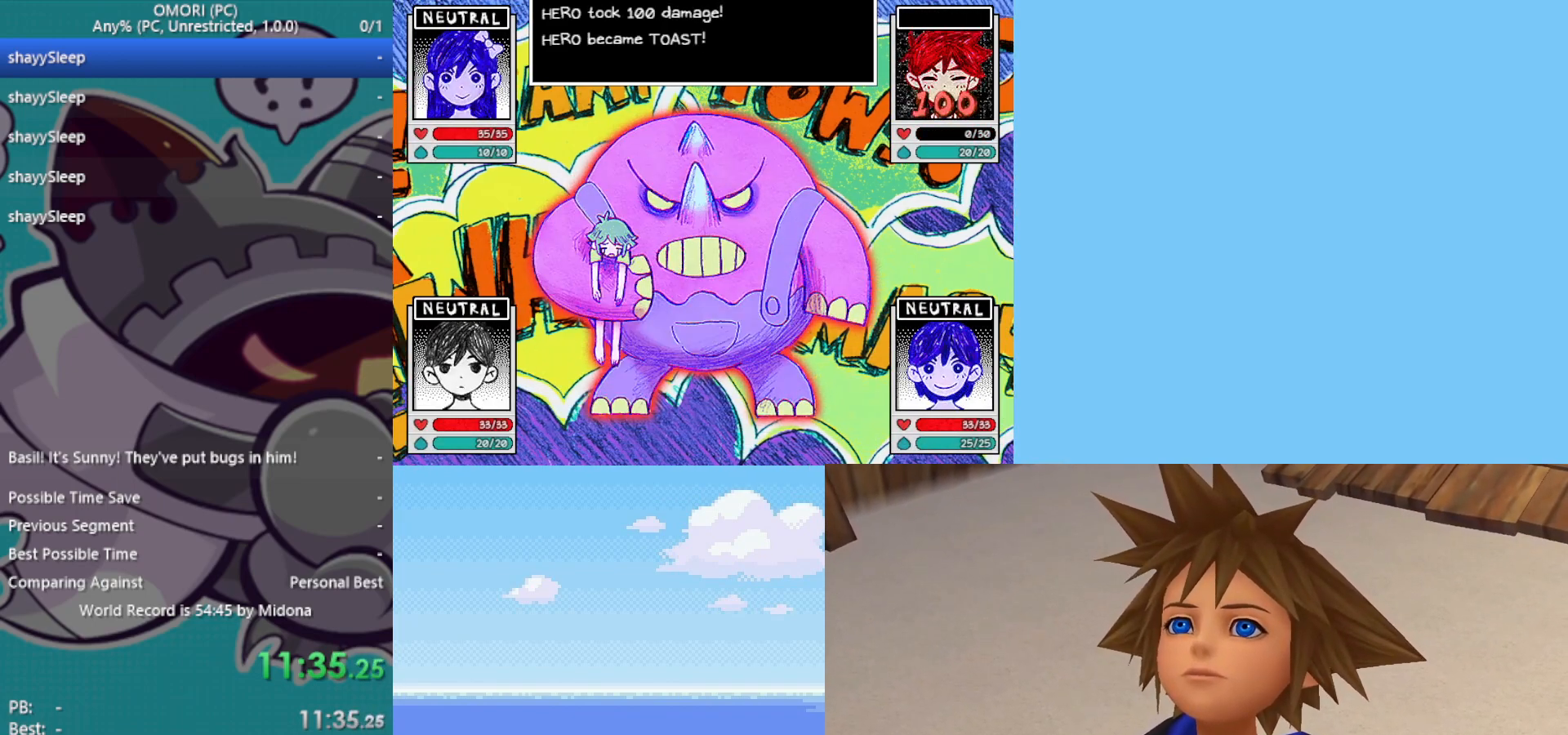
{"keys": ["z"], "events": [[33, "z", "up"], [83, "z", "down"], [117, "z", "up"], [167, "z", "down"], [217, "z", "up"], [267, "z", "down"], [300, "z", "up"], [350, "z", "down"], [400, "z", "up"], [483, "z", "down"]]}
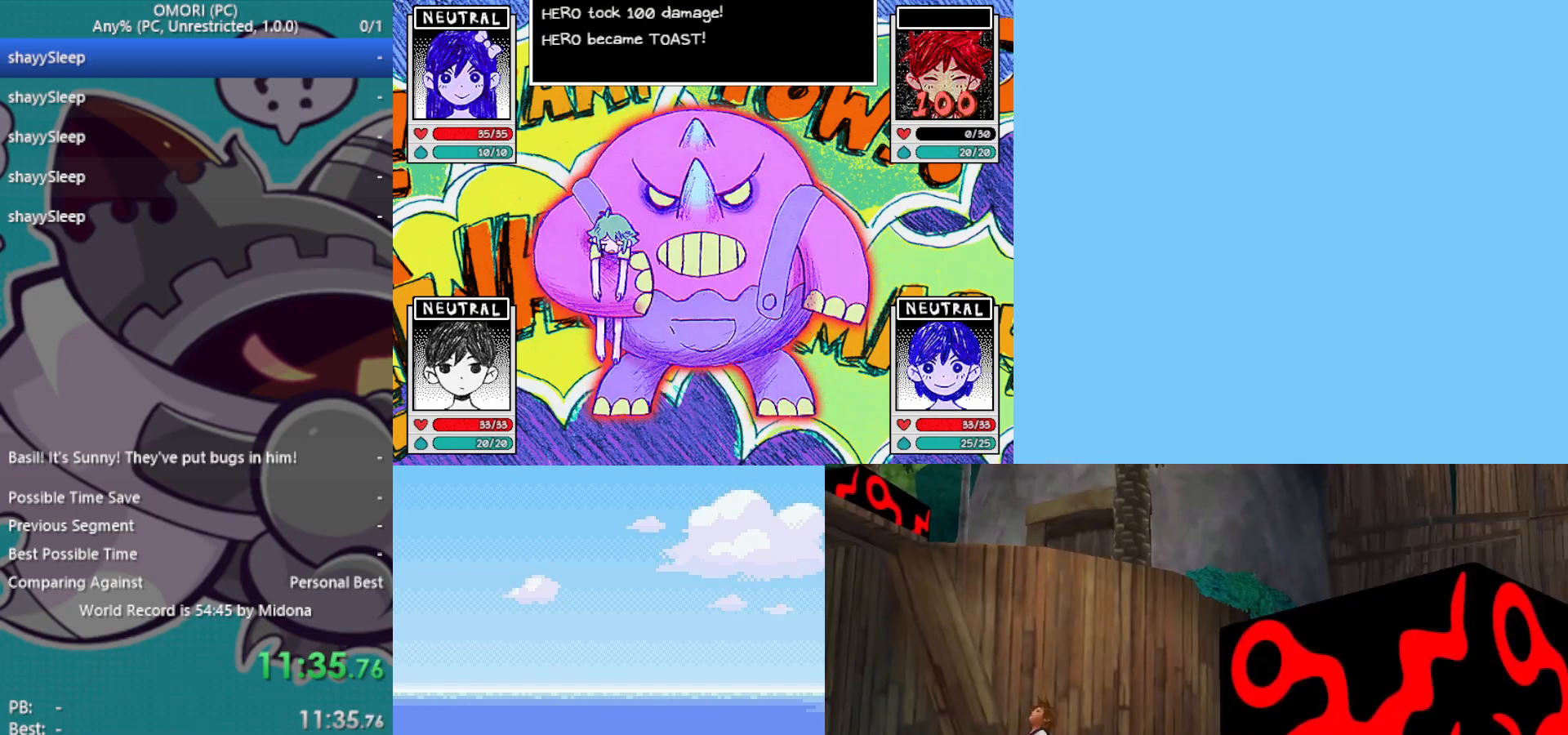
{"keys": [], "events": [[133, "z", "up"], [167, "z", "down"], [217, "z", "up"], [267, "z", "down"], [300, "z", "up"], [350, "z", "down"], [400, "z", "up"], [450, "z", "down"], [500, "z", "up"]]}
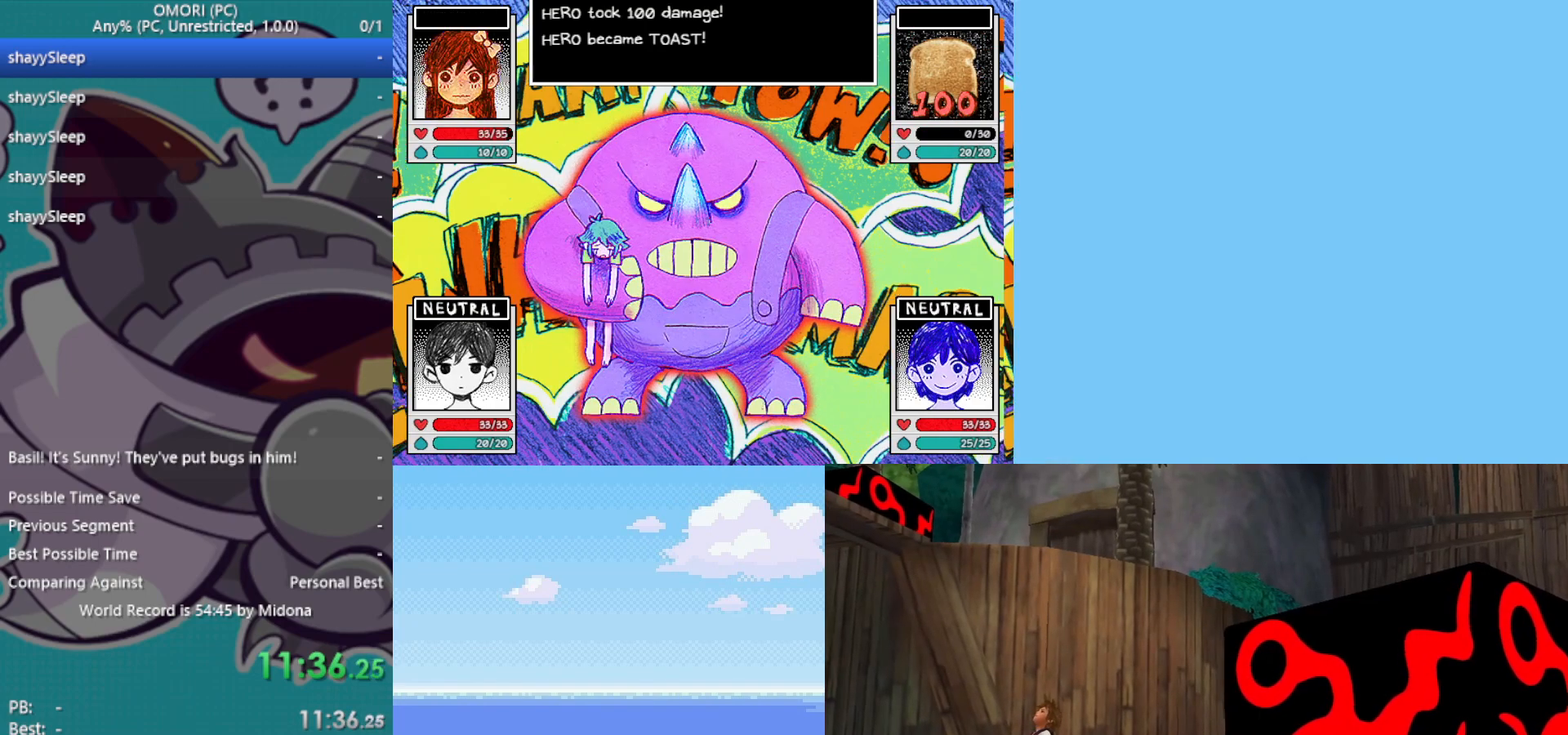
{"keys": ["z"], "events": [[50, "z", "down"], [83, "z", "up"], [133, "z", "down"], [183, "z", "up"], [233, "z", "down"], [367, "z", "up"], [500, "z", "down"]]}
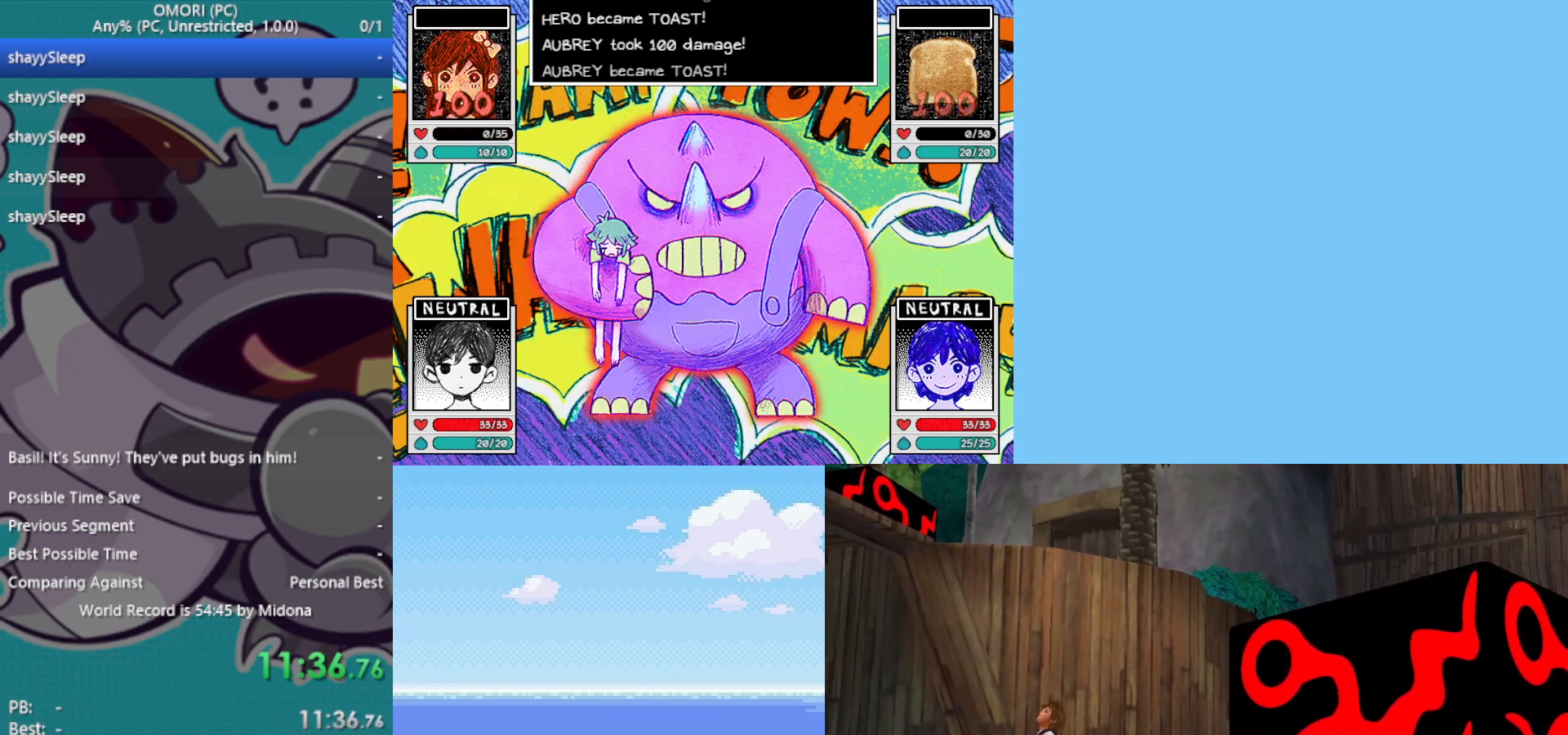
{"keys": ["z"], "events": [[50, "z", "up"], [150, "z", "down"], [183, "z", "up"], [233, "z", "down"], [283, "z", "up"], [333, "z", "down"], [367, "z", "up"], [417, "z", "down"], [467, "z", "up"], [500, "z", "down"]]}
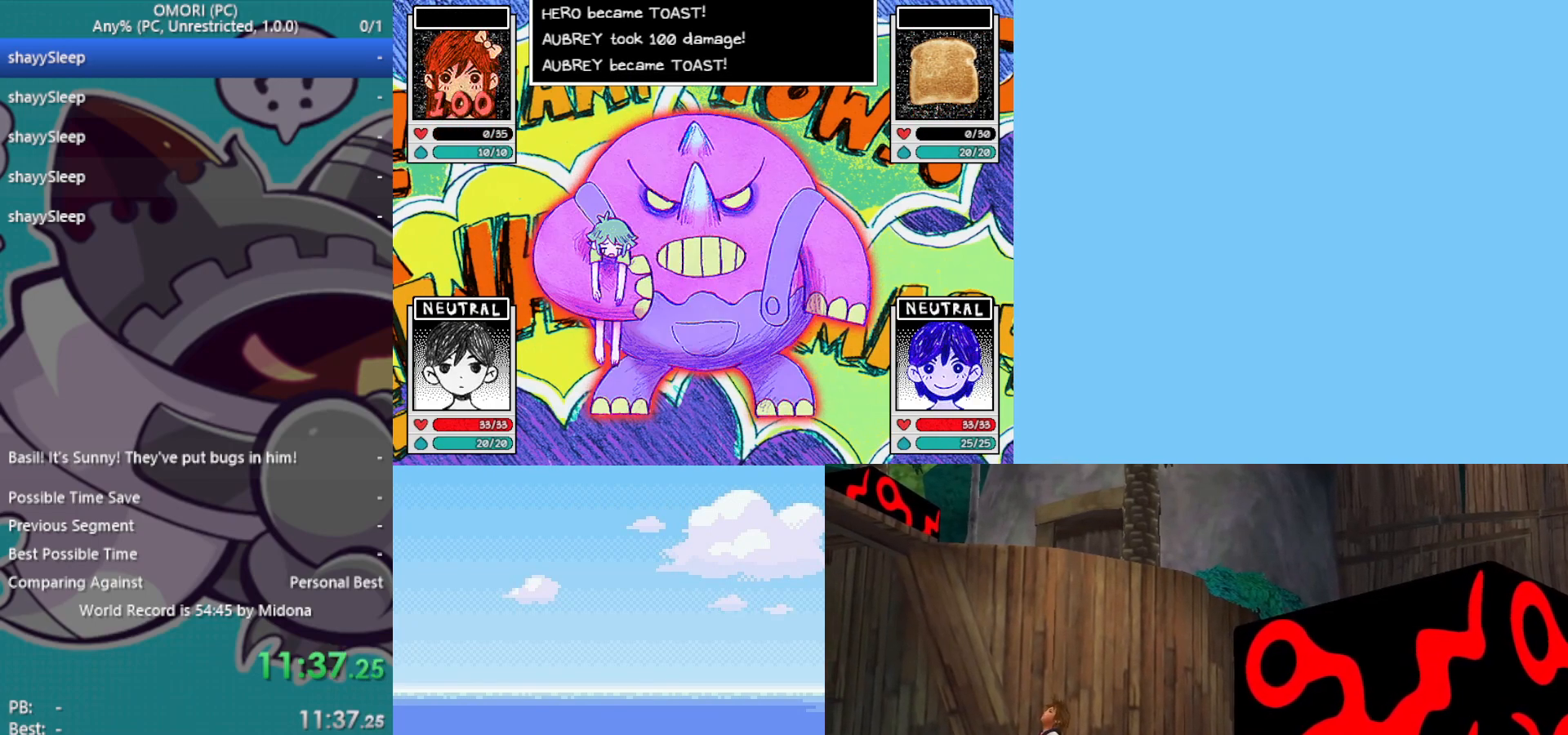
{"keys": [], "events": [[50, "z", "up"], [100, "z", "down"], [150, "z", "up"], [200, "z", "down"], [250, "z", "up"], [283, "z", "down"], [333, "z", "up"], [383, "z", "down"], [467, "z", "up"]]}
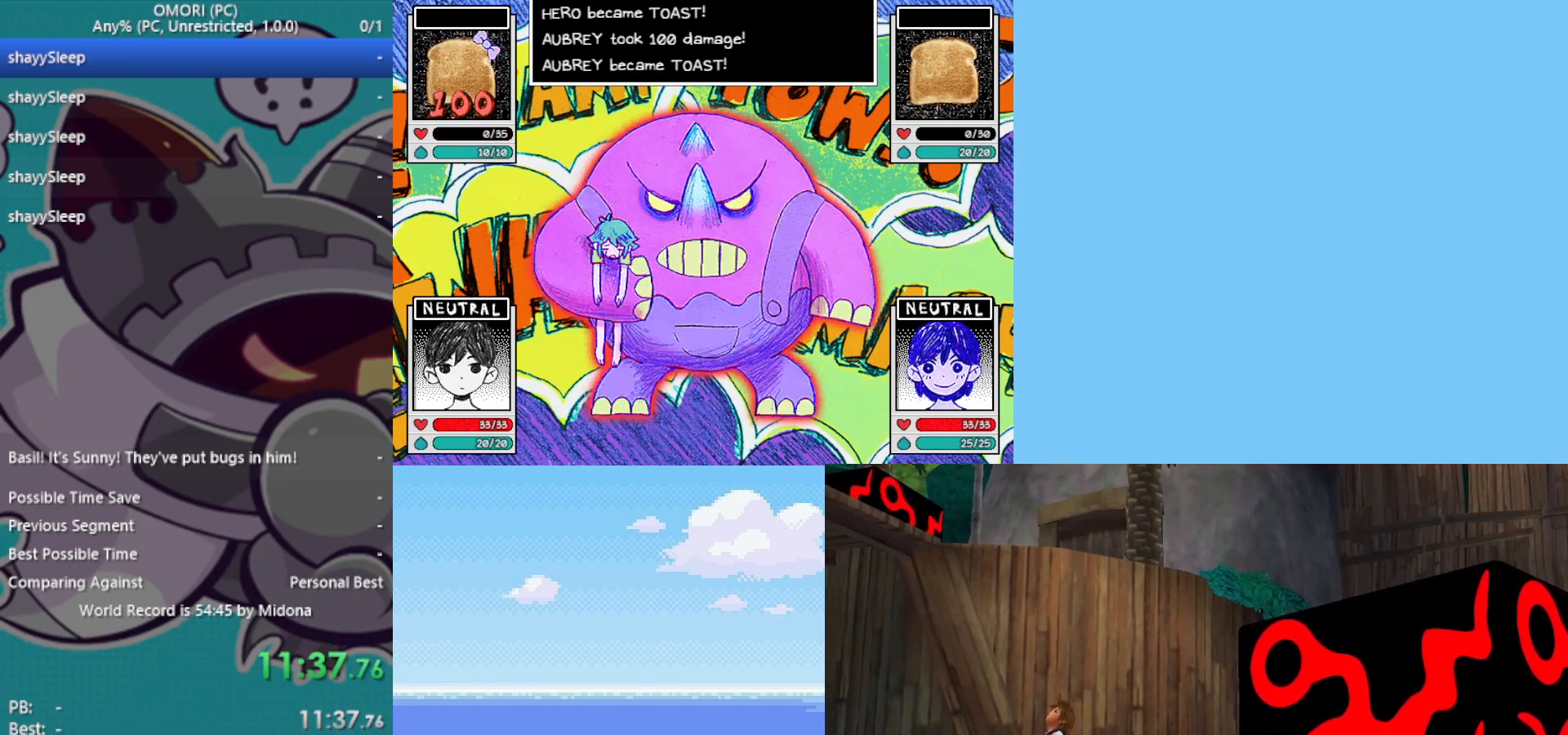
{"keys": ["z"], "events": [[17, "z", "down"], [67, "z", "up"], [100, "z", "down"], [150, "z", "up"], [200, "z", "down"], [250, "z", "up"], [300, "z", "down"], [333, "z", "up"], [383, "z", "down"], [433, "z", "up"], [483, "z", "down"]]}
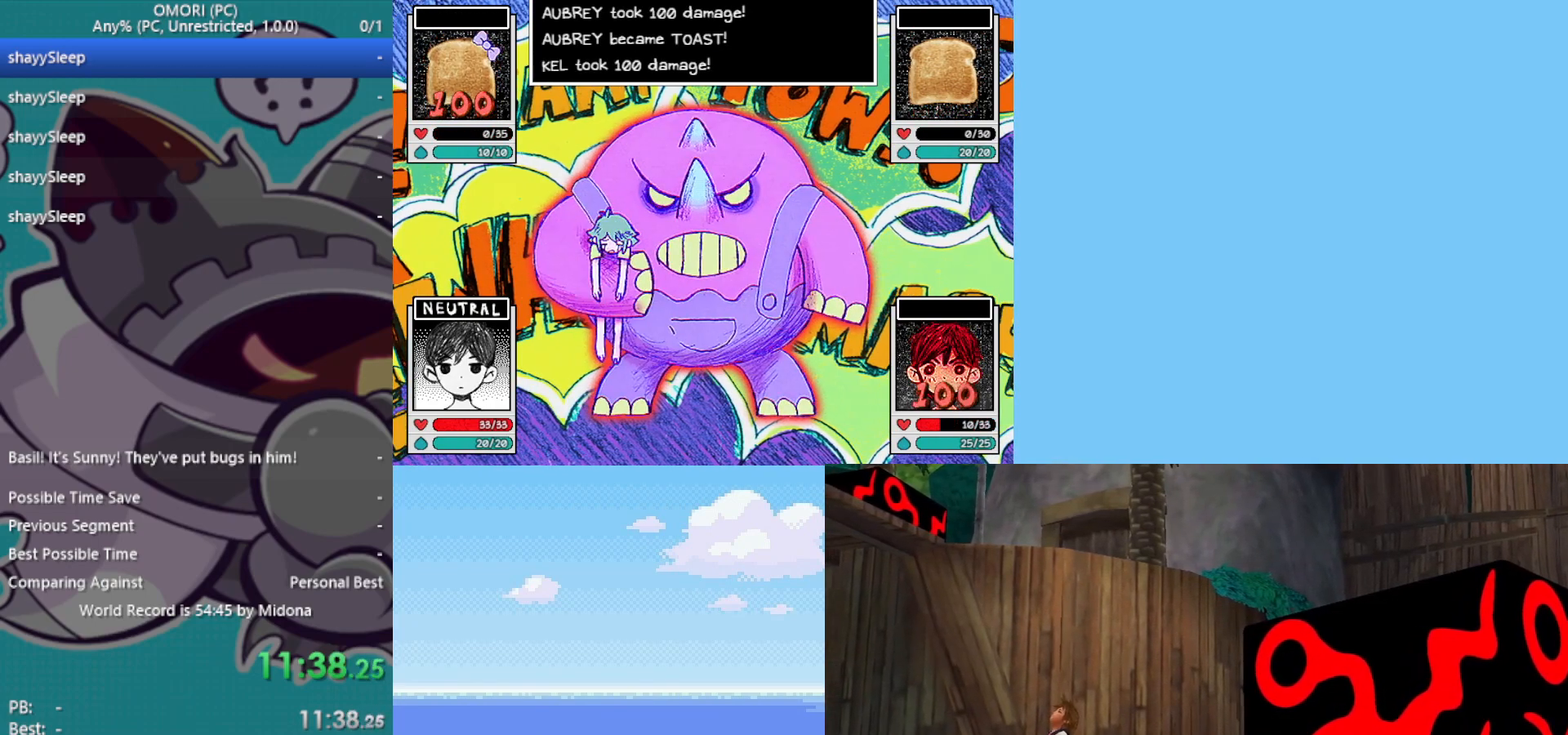
{"keys": ["z"], "events": [[17, "z", "up"], [67, "z", "down"], [117, "z", "up"], [150, "z", "down"], [250, "z", "up"], [300, "z", "down"], [350, "z", "up"], [400, "z", "down"], [433, "z", "up"], [483, "z", "down"]]}
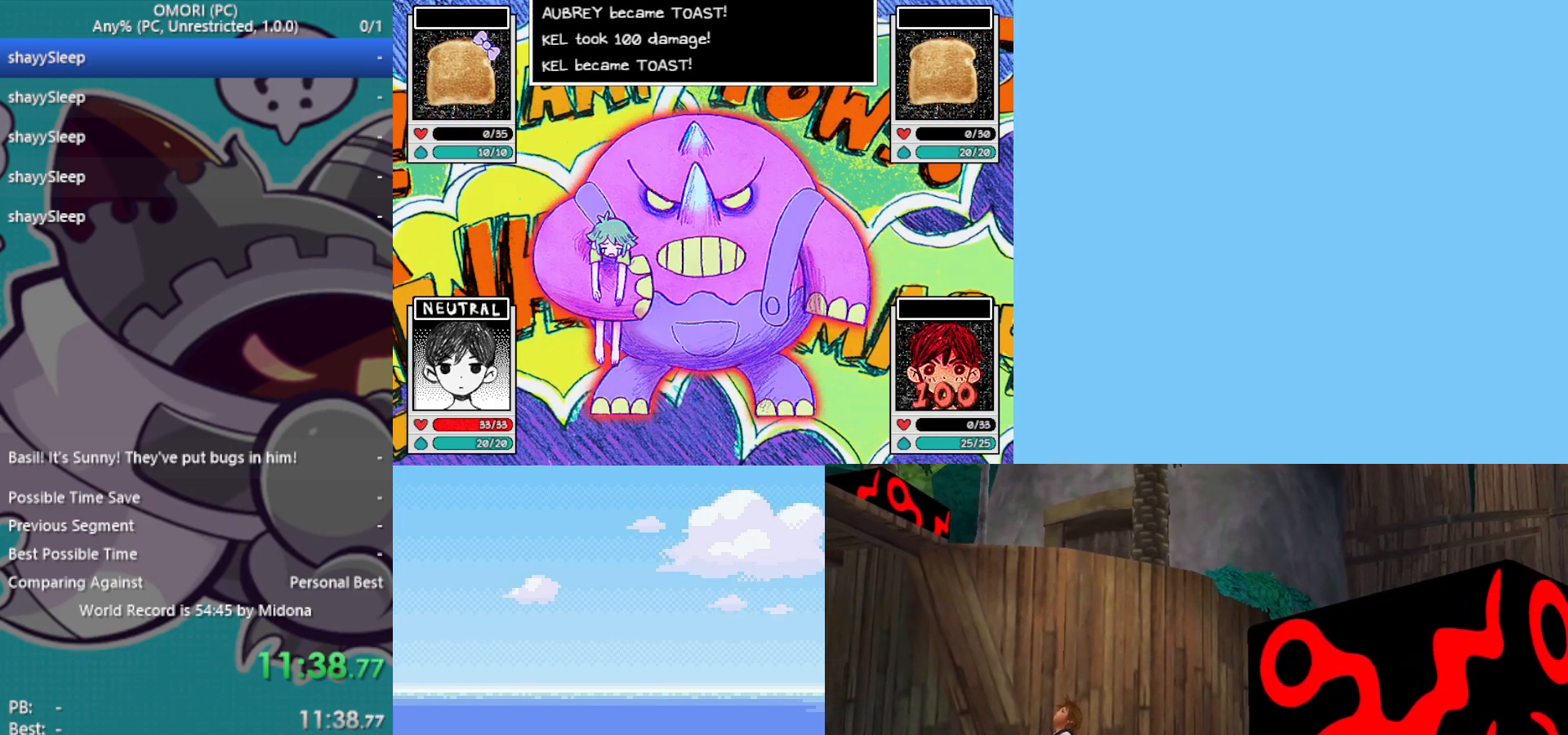
{"keys": ["z"], "events": [[33, "z", "up"], [67, "z", "down"], [117, "z", "up"], [167, "z", "down"], [217, "z", "up"], [250, "z", "down"], [433, "z", "up"], [483, "z", "down"]]}
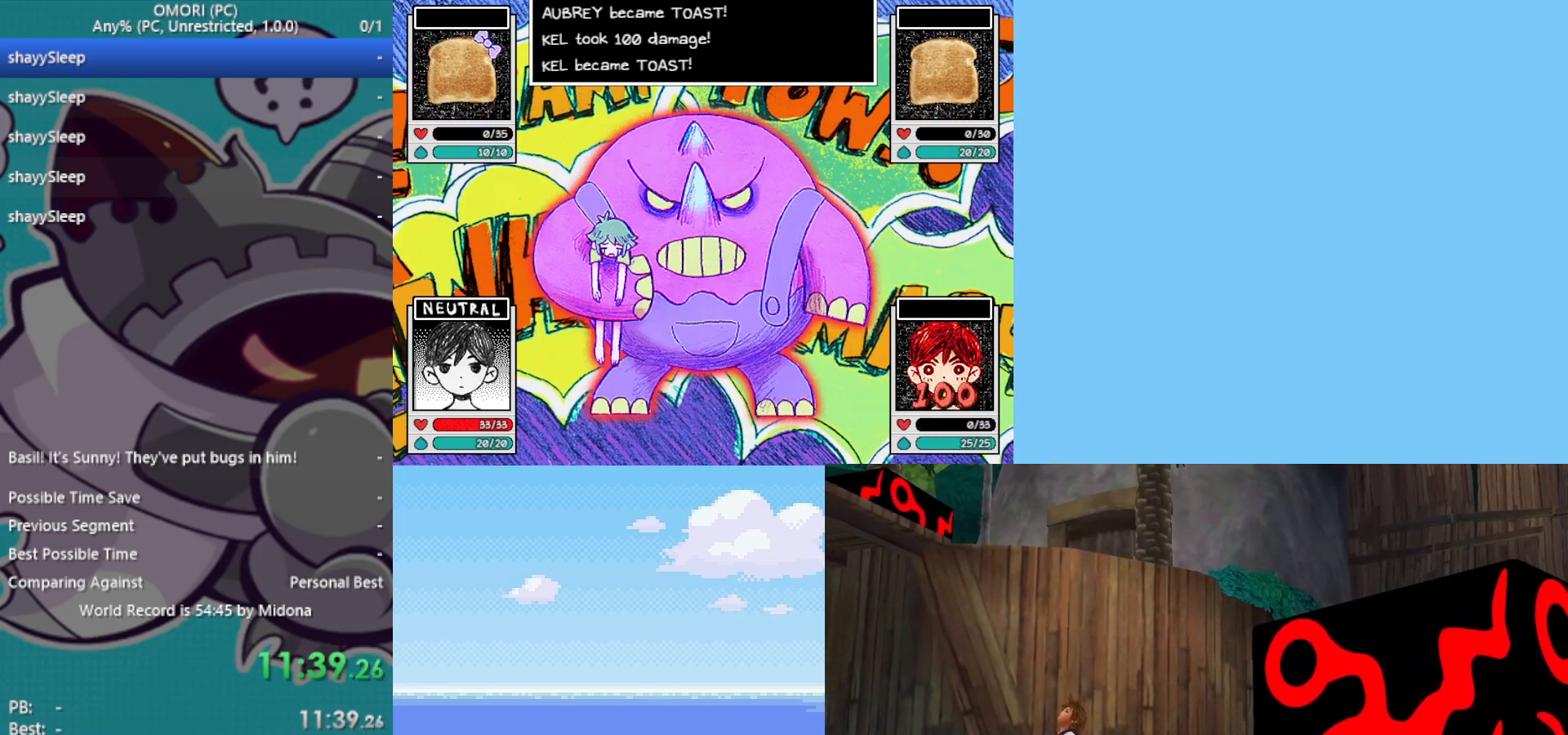
{"keys": ["z"], "events": [[33, "z", "up"], [83, "z", "down"], [117, "z", "up"], [167, "z", "down"], [217, "z", "up"], [267, "z", "down"], [317, "z", "up"], [350, "z", "down"], [400, "z", "up"], [433, "z", "down"]]}
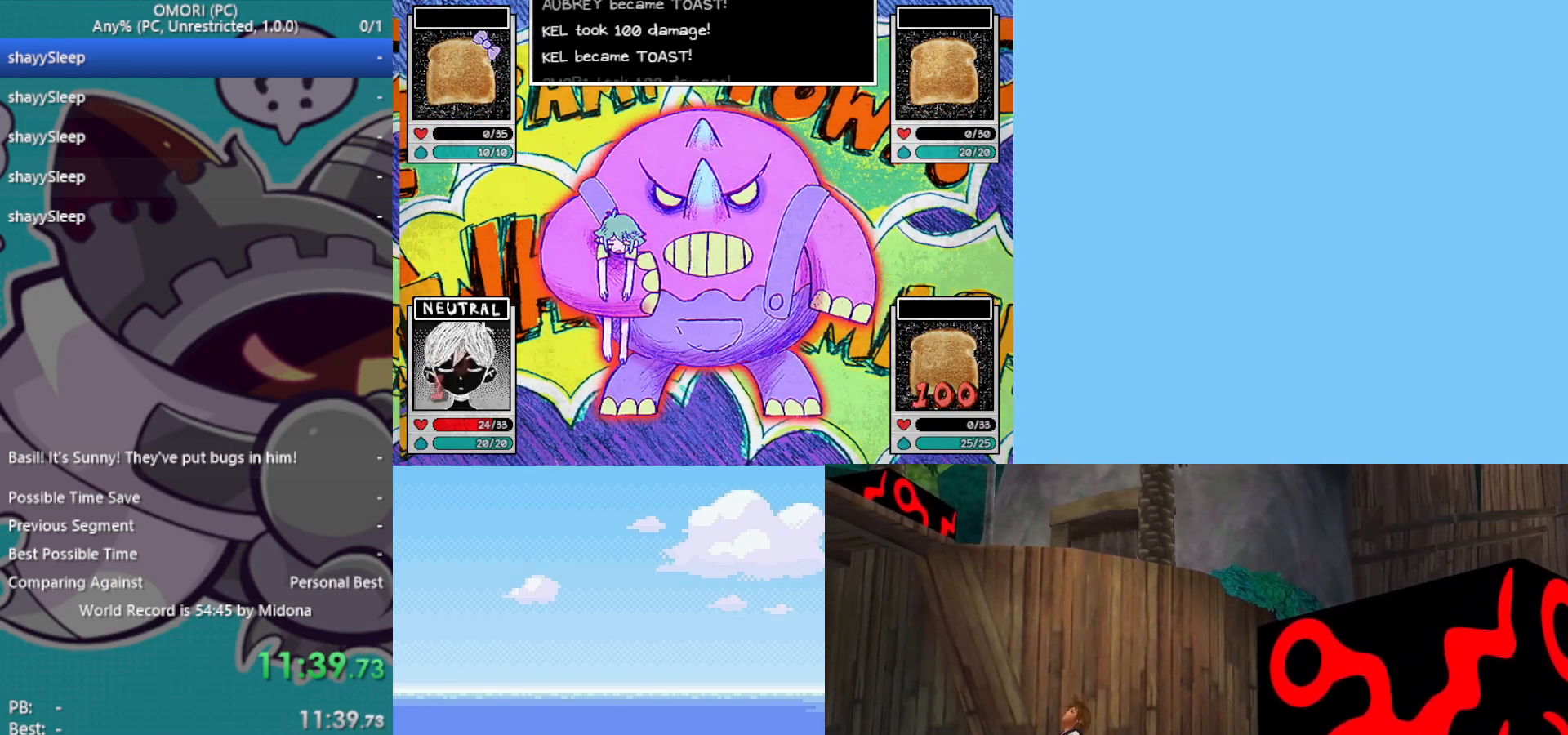
{"keys": [], "events": [[33, "z", "up"], [83, "z", "down"], [133, "z", "up"], [167, "z", "down"], [217, "z", "up"], [267, "z", "down"], [317, "z", "up"], [350, "z", "down"], [400, "z", "up"], [450, "z", "down"], [500, "z", "up"]]}
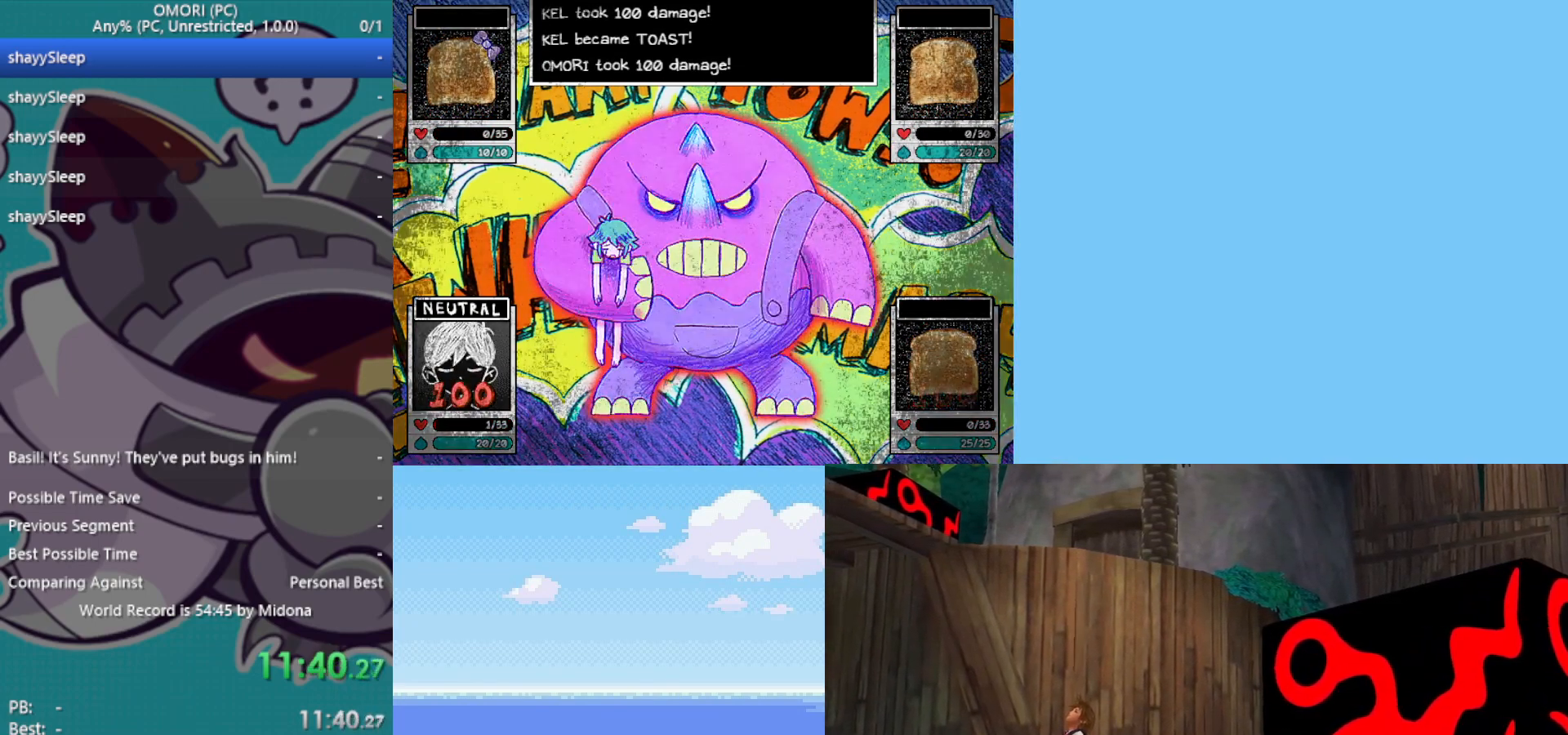
{"keys": [], "events": [[50, "z", "down"], [83, "z", "up"], [133, "z", "down"], [183, "z", "up"], [233, "z", "down"], [283, "z", "up"], [317, "z", "down"], [367, "z", "up"]]}